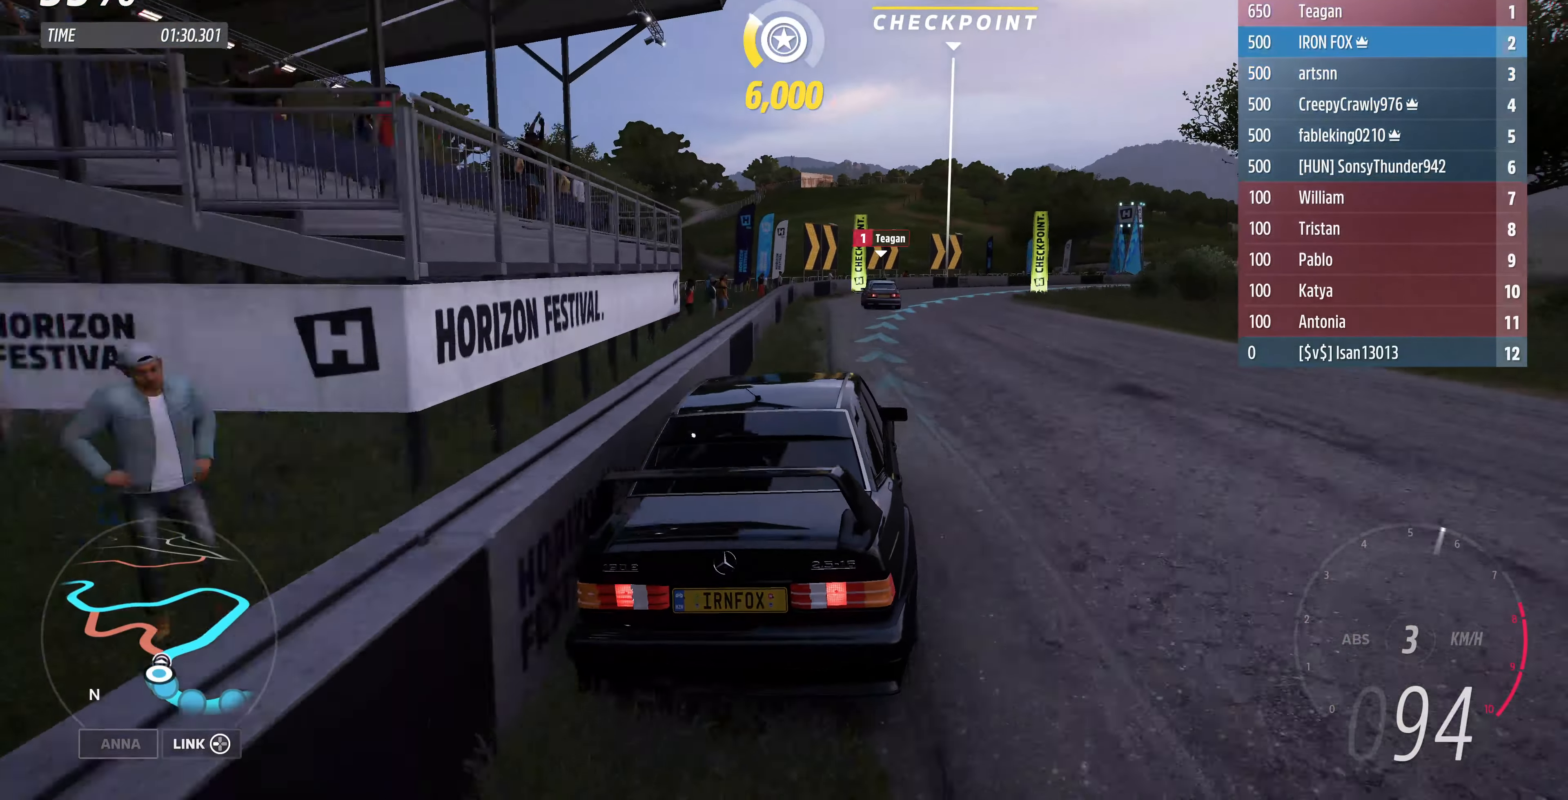
Gameplay with a controller (PlayStation layout); each line is a JSON object with the inputs held at the frame after it. "events" lists button and stick changes between this image and that frame as [ms after this image, input, new state], when the widget could be followed in between.
{"buttons": ["R2"], "left_stick": "right", "right_stick": "center", "events": [[400, "left_stick", "up-right"], [500, "left_stick", "right"]]}
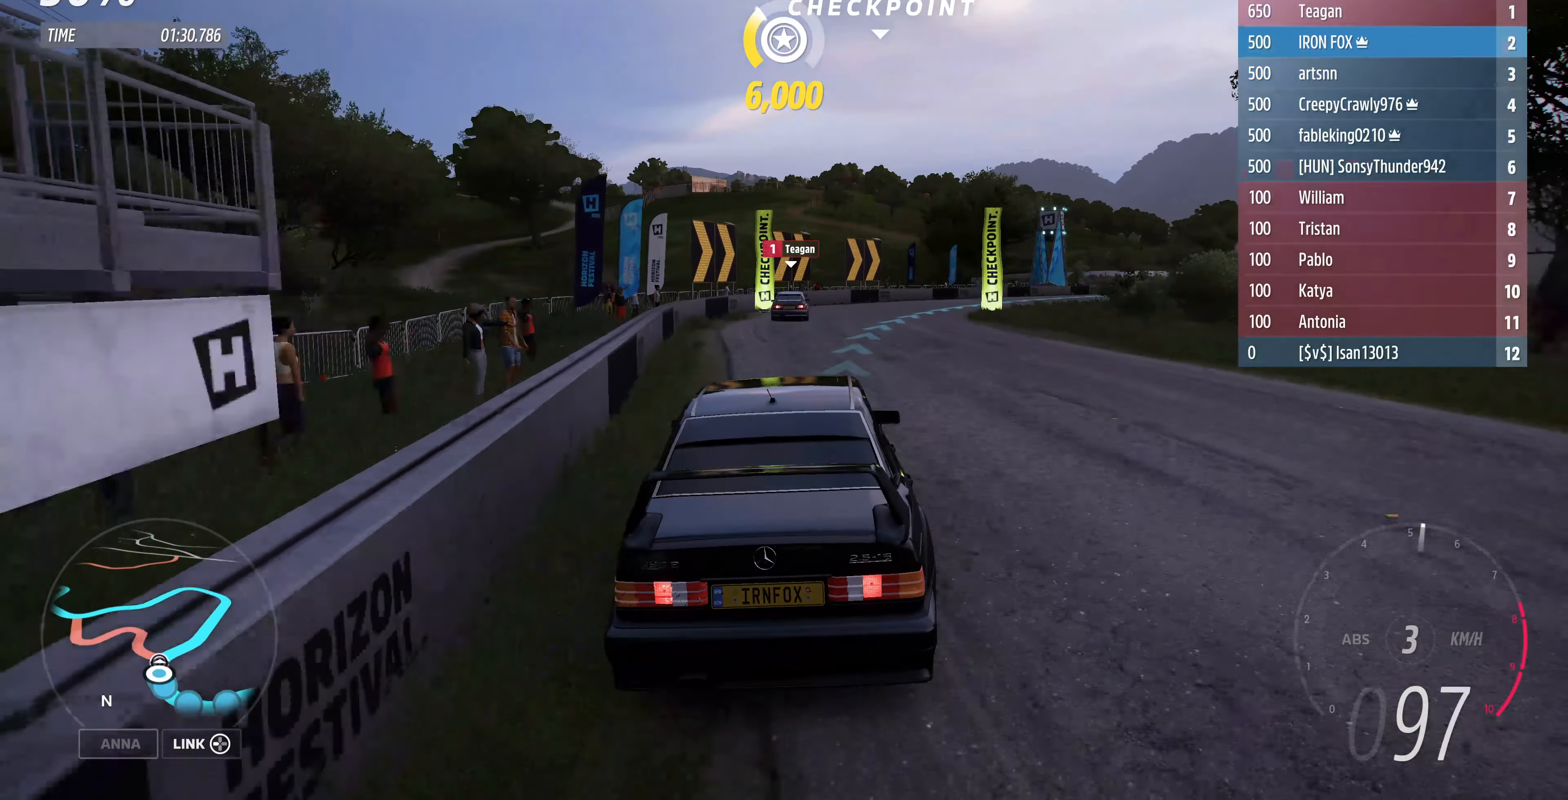
{"buttons": ["R2"], "left_stick": "right", "right_stick": "center", "events": [[133, "R2", "up"], [266, "R2", "down"]]}
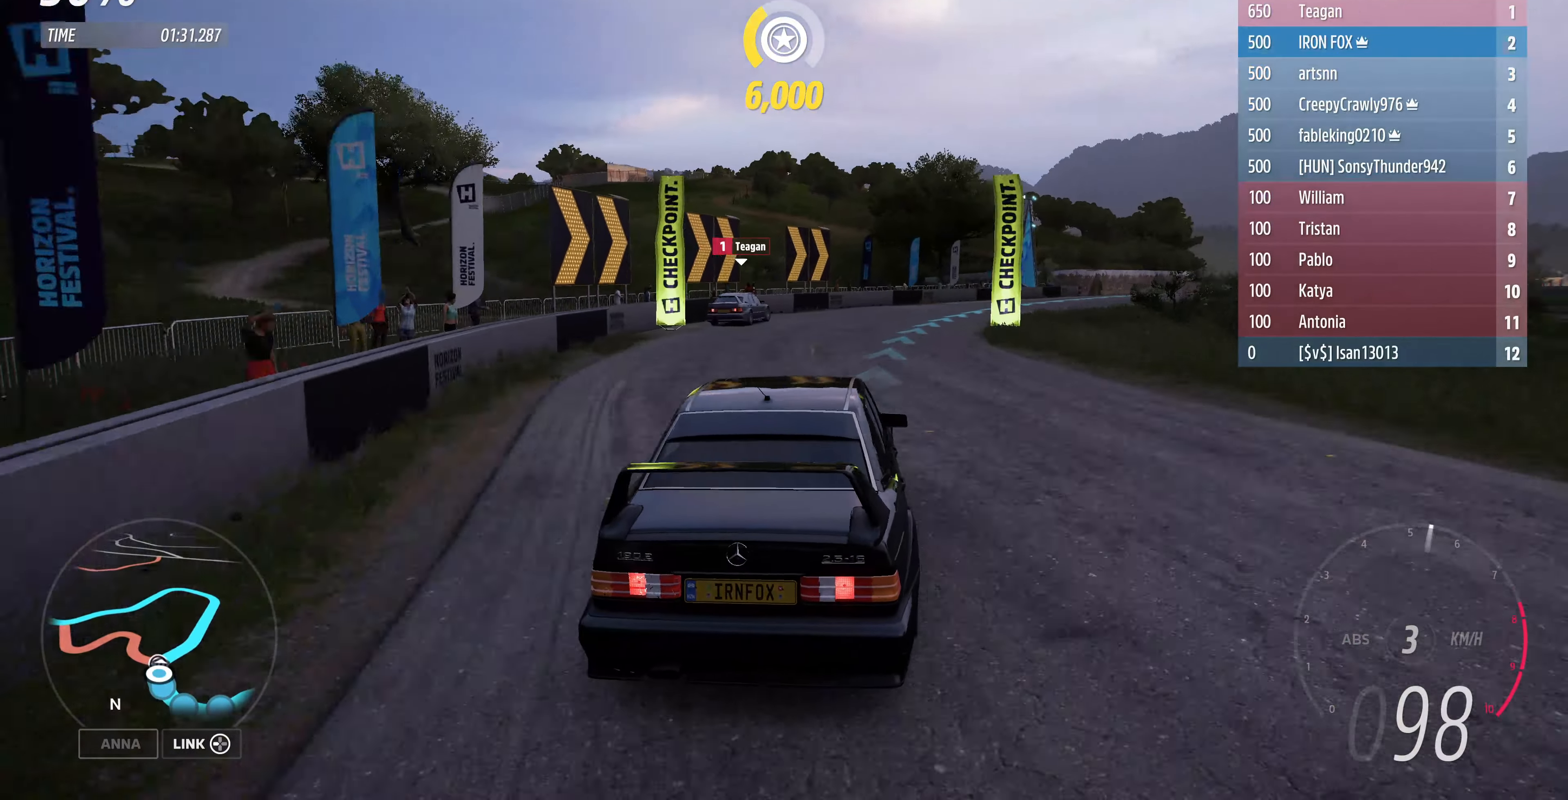
{"buttons": ["R2"], "left_stick": "up-right", "right_stick": "center", "events": [[133, "left_stick", "center"], [233, "left_stick", "up-right"], [333, "left_stick", "up"], [433, "left_stick", "up-right"]]}
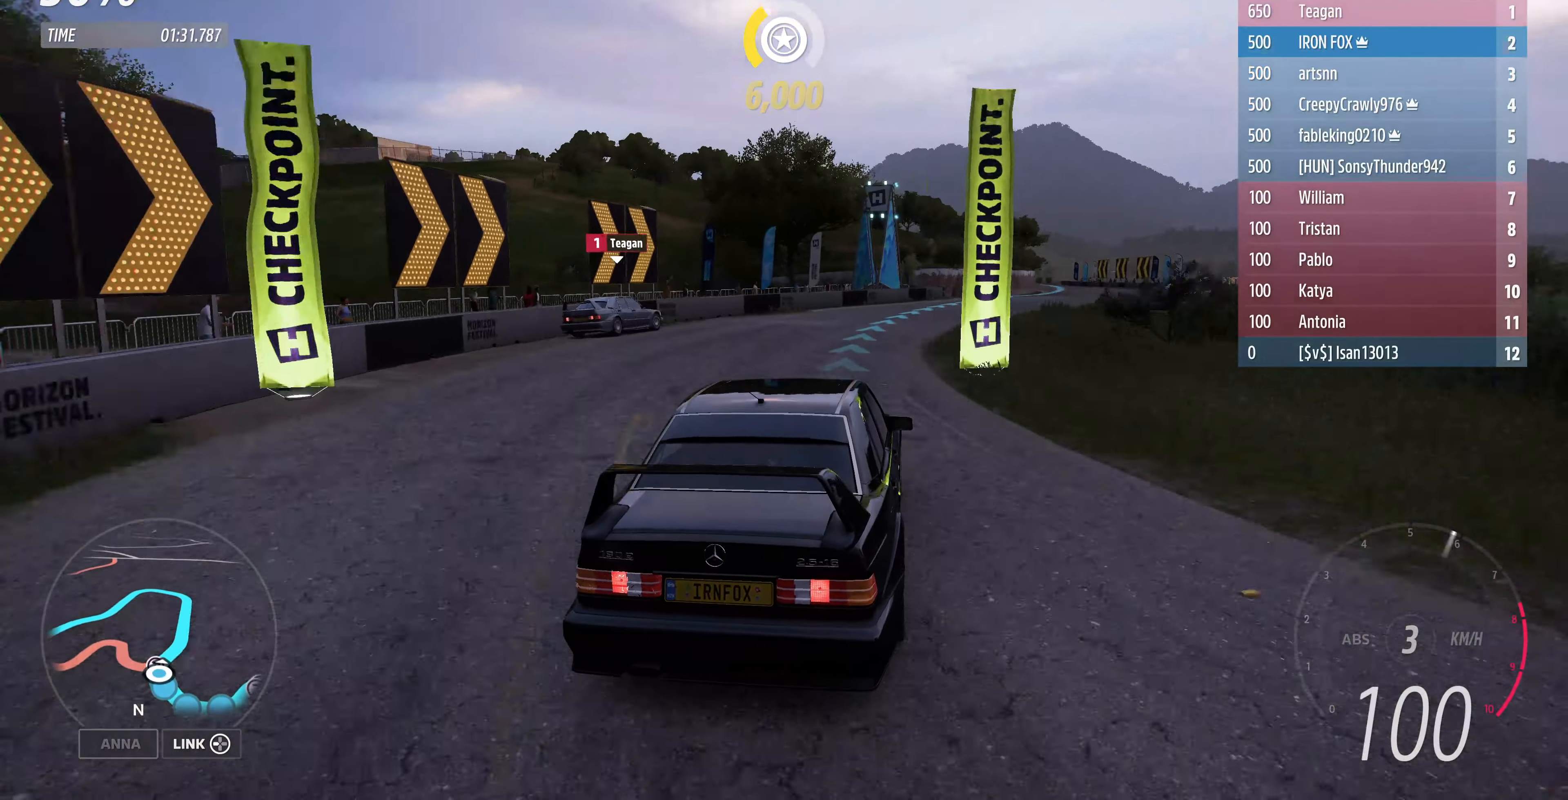
{"buttons": ["R2"], "left_stick": "up-right", "right_stick": "center", "events": [[200, "left_stick", "up-left"], [500, "left_stick", "up-right"]]}
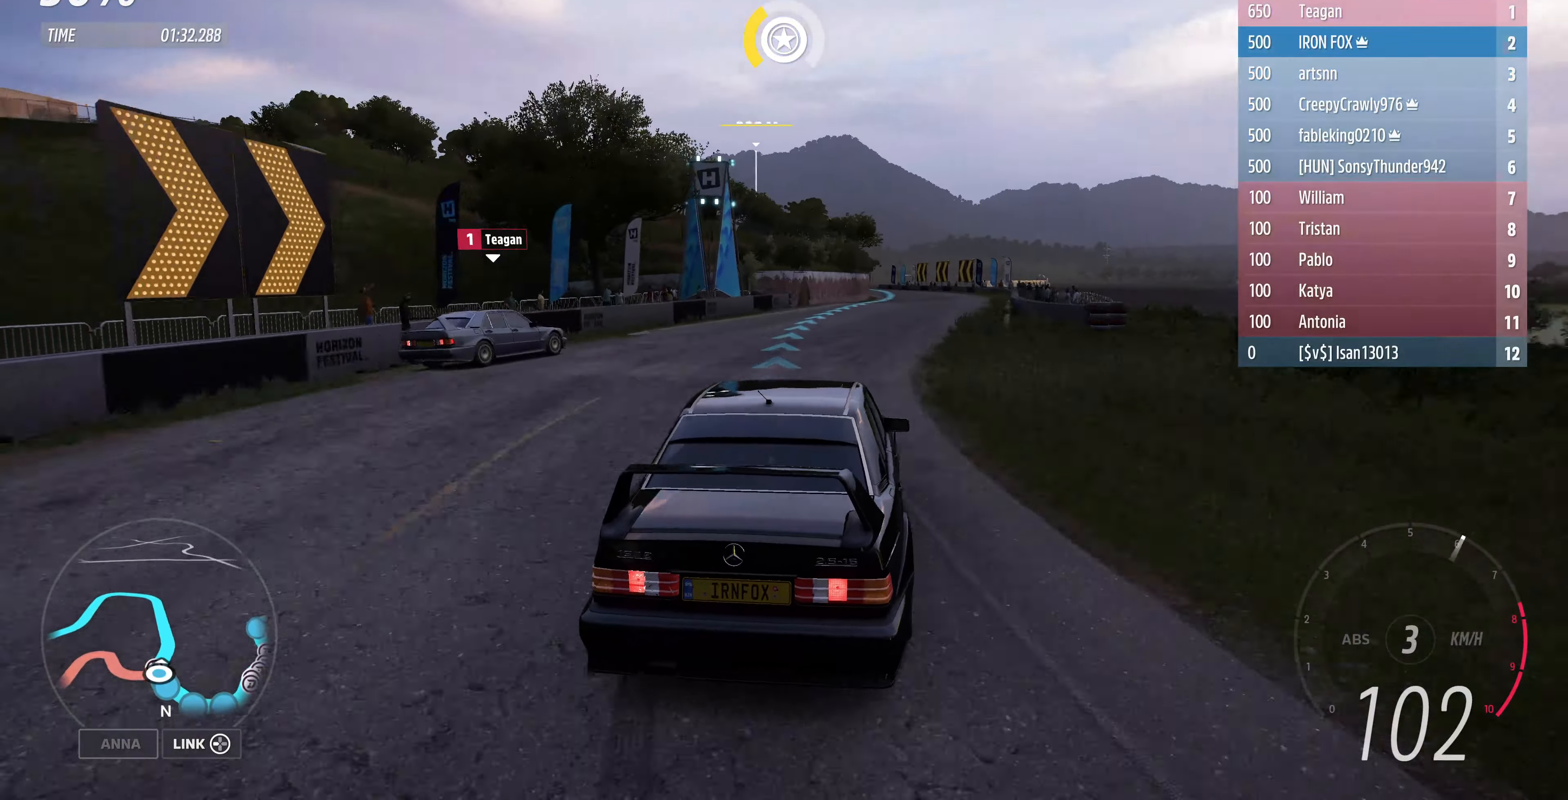
{"buttons": ["R2"], "left_stick": "up-right", "right_stick": "center", "events": []}
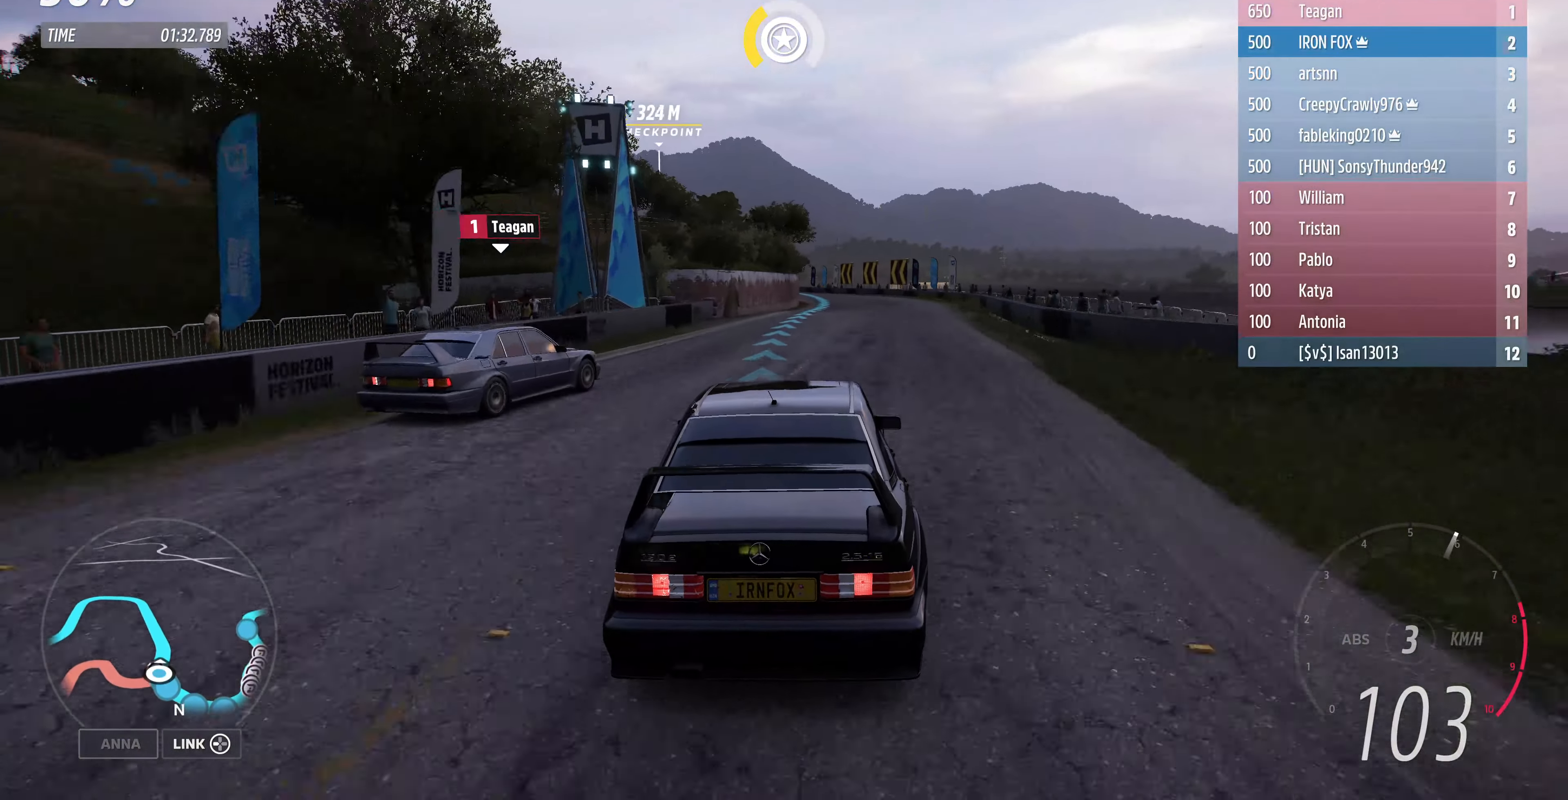
{"buttons": ["R2"], "left_stick": "center", "right_stick": "center", "events": [[234, "left_stick", "center"], [334, "DPAD_LEFT", "down"], [434, "DPAD_LEFT", "up"]]}
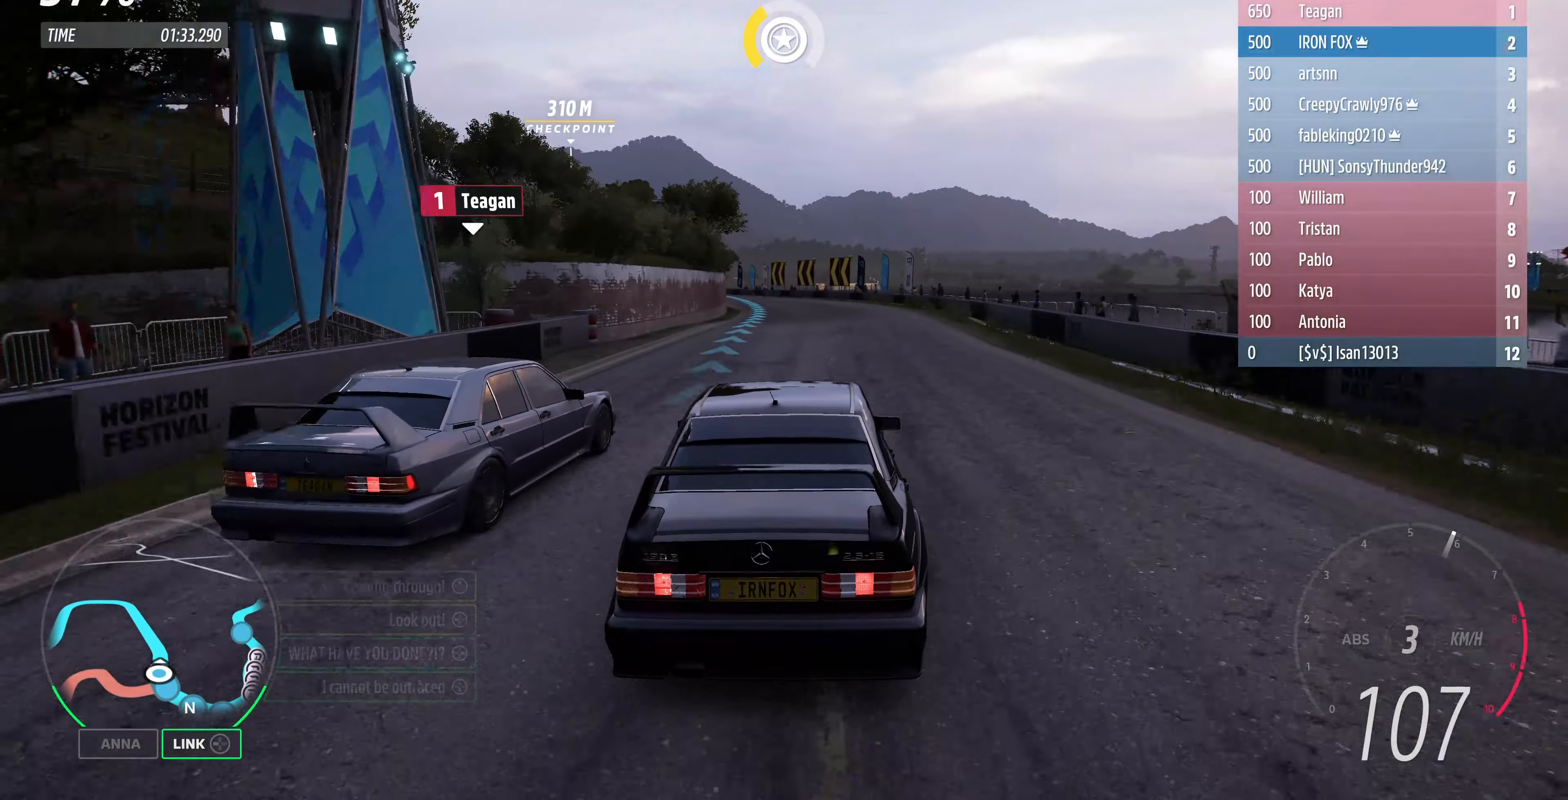
{"buttons": ["R2"], "left_stick": "up", "right_stick": "center", "events": [[134, "left_stick", "up-left"], [267, "left_stick", "up"]]}
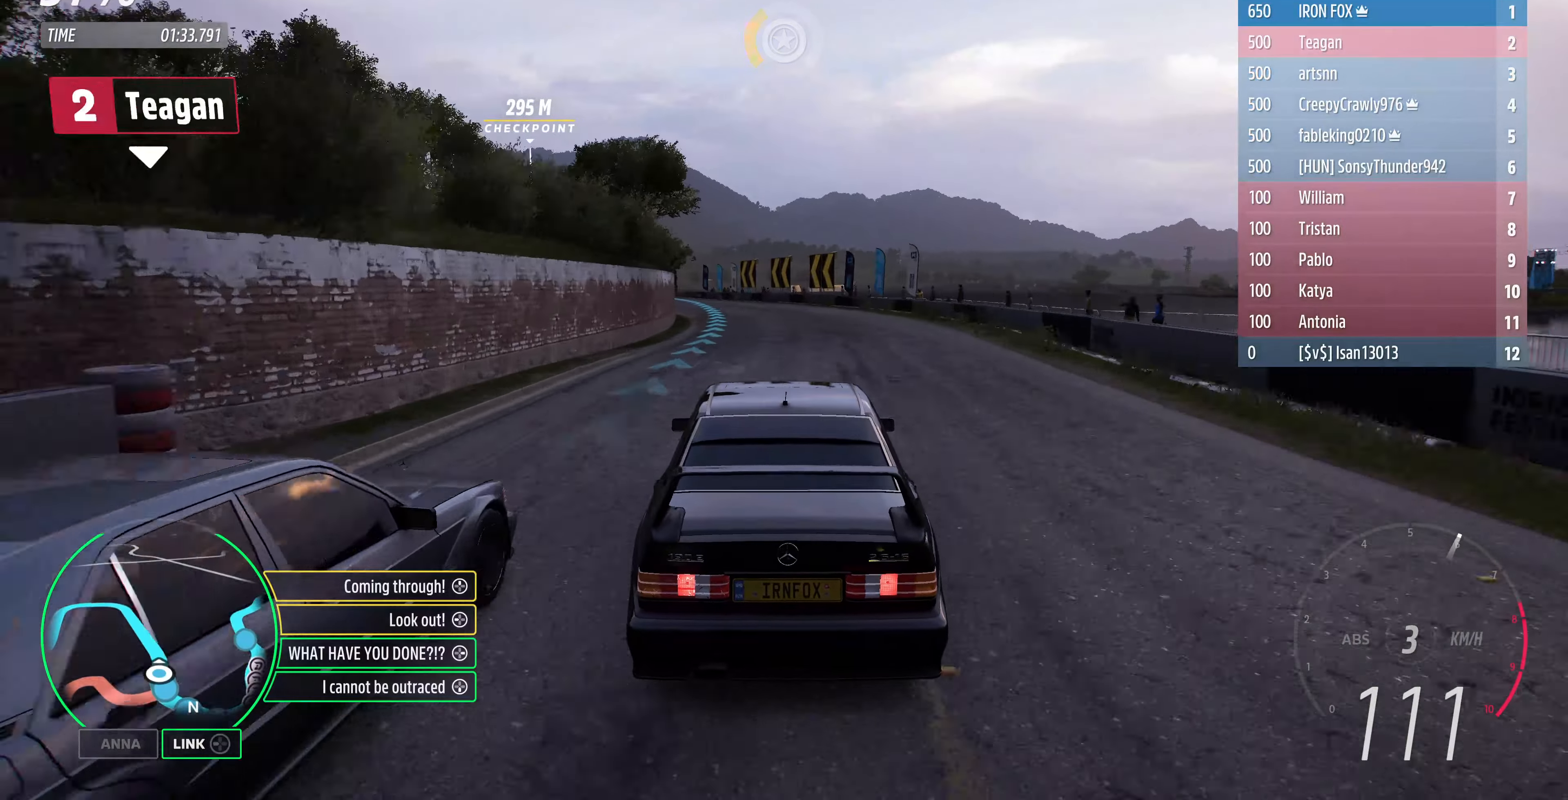
{"buttons": ["R2"], "left_stick": "center", "right_stick": "center", "events": [[67, "left_stick", "center"], [200, "DPAD_UP", "down"], [234, "DPAD_UP", "up"], [367, "DPAD_UP", "down"], [400, "DPAD_UP", "up"]]}
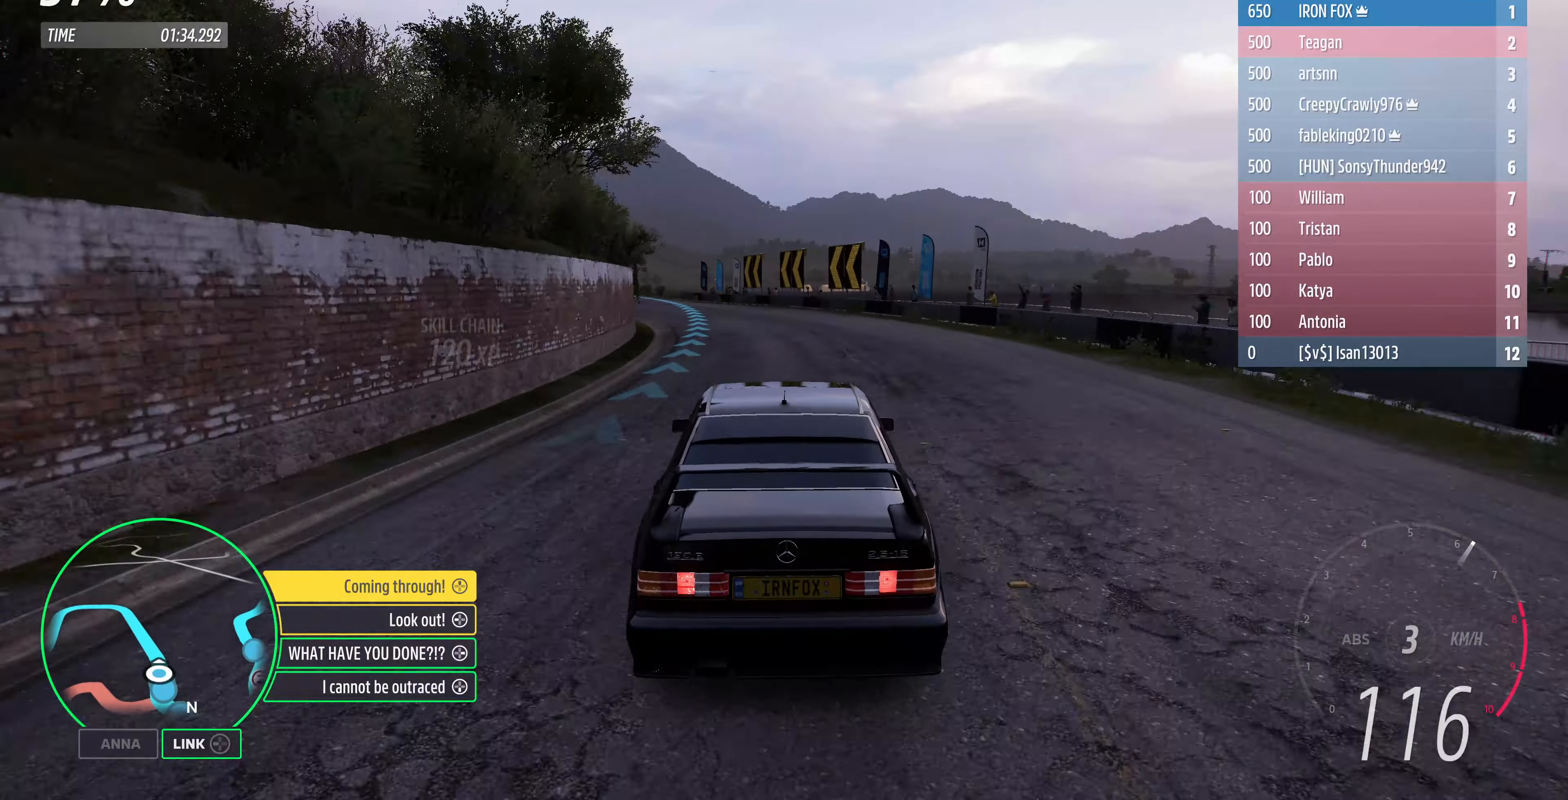
{"buttons": ["R2"], "left_stick": "left", "right_stick": "center", "events": [[100, "left_stick", "left"]]}
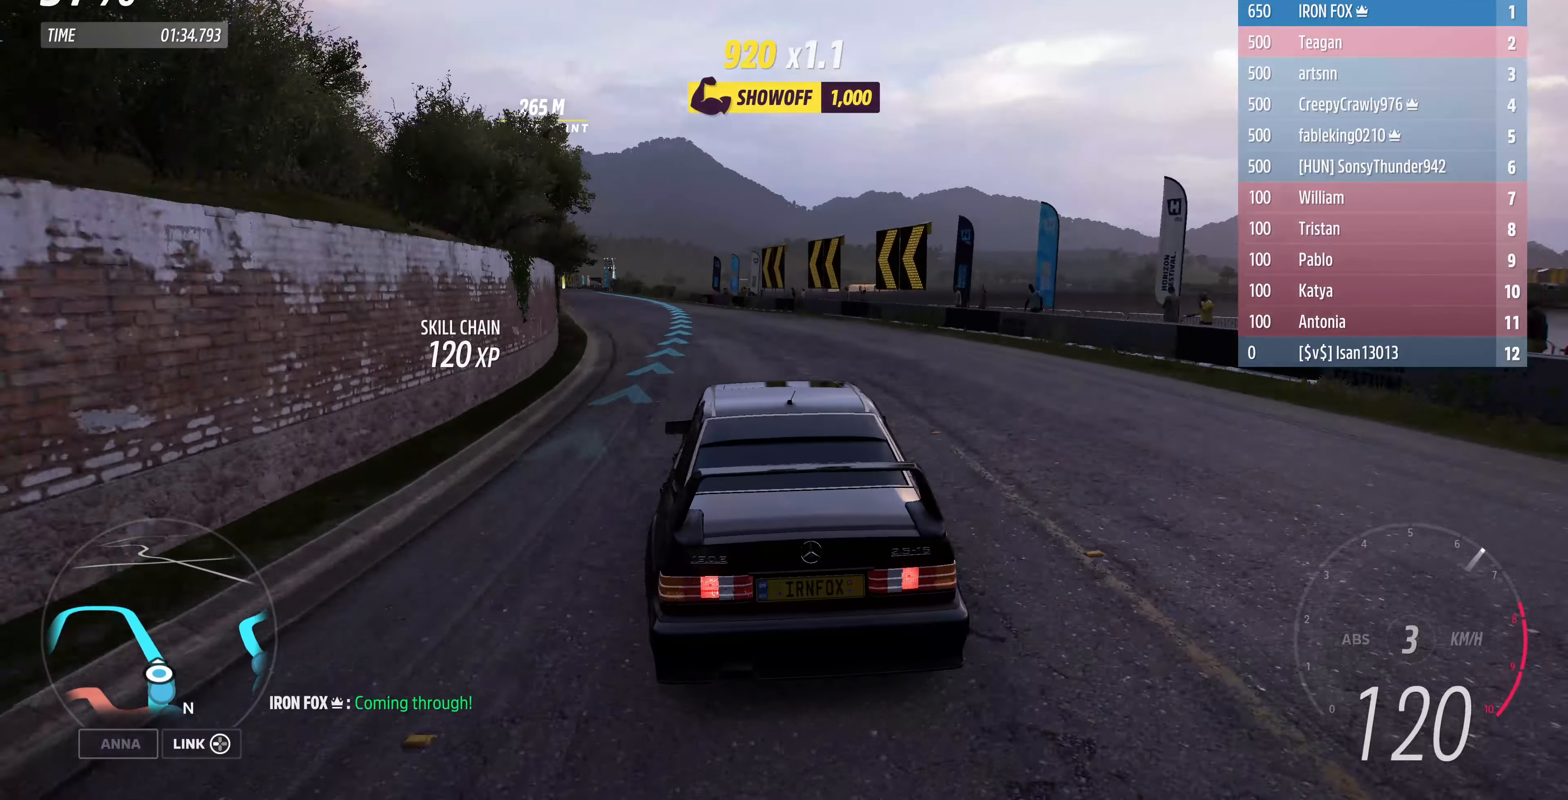
{"buttons": ["R2", "DPAD_LEFT"], "left_stick": "center", "right_stick": "center", "events": [[67, "left_stick", "center"], [200, "left_stick", "up-left"], [334, "left_stick", "center"], [400, "DPAD_LEFT", "down"]]}
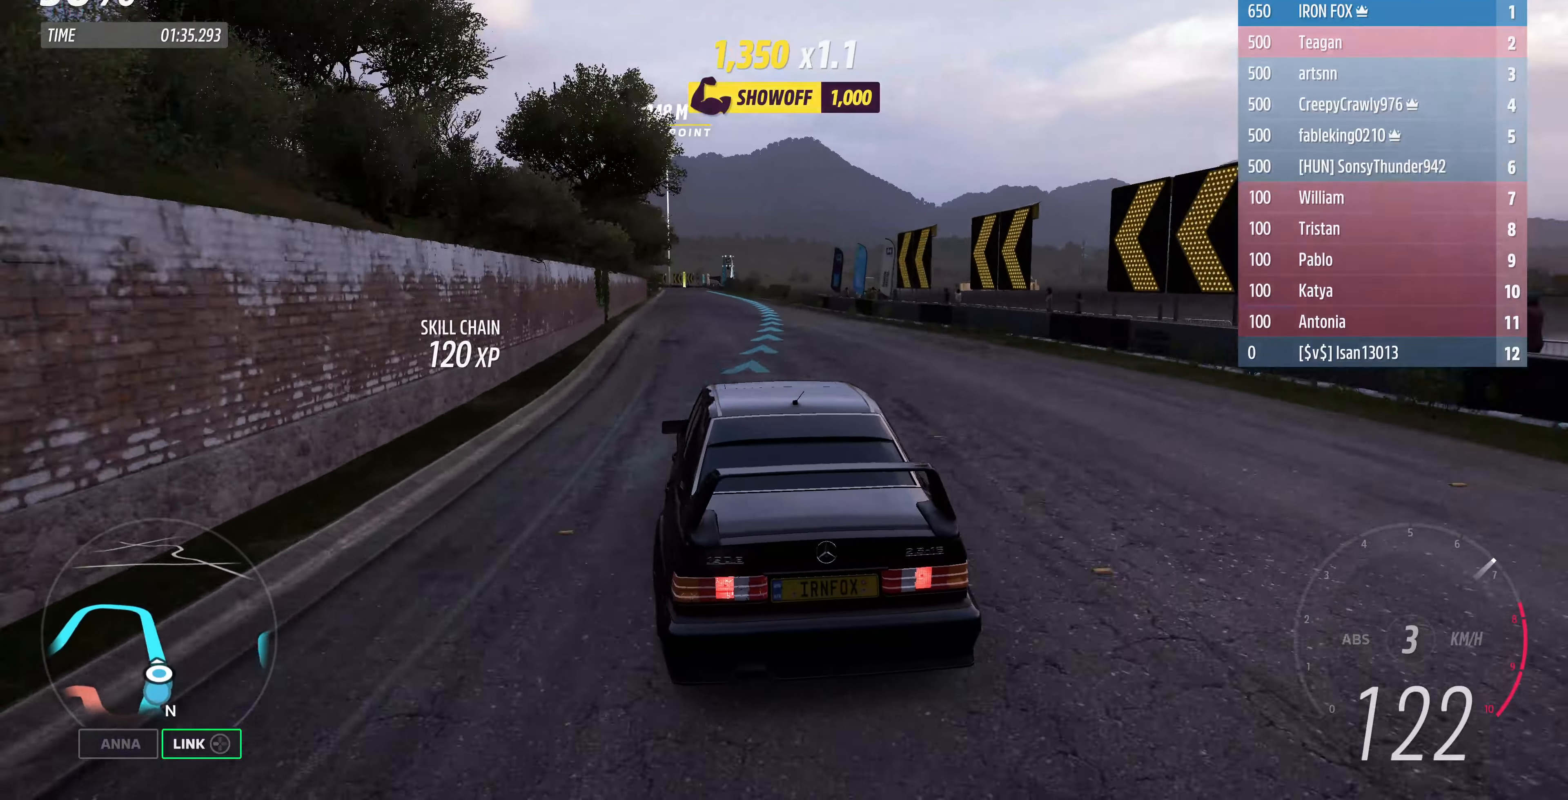
{"buttons": ["R2"], "left_stick": "center", "right_stick": "center", "events": [[34, "DPAD_LEFT", "up"], [134, "left_stick", "right"], [267, "left_stick", "left"], [334, "left_stick", "center"]]}
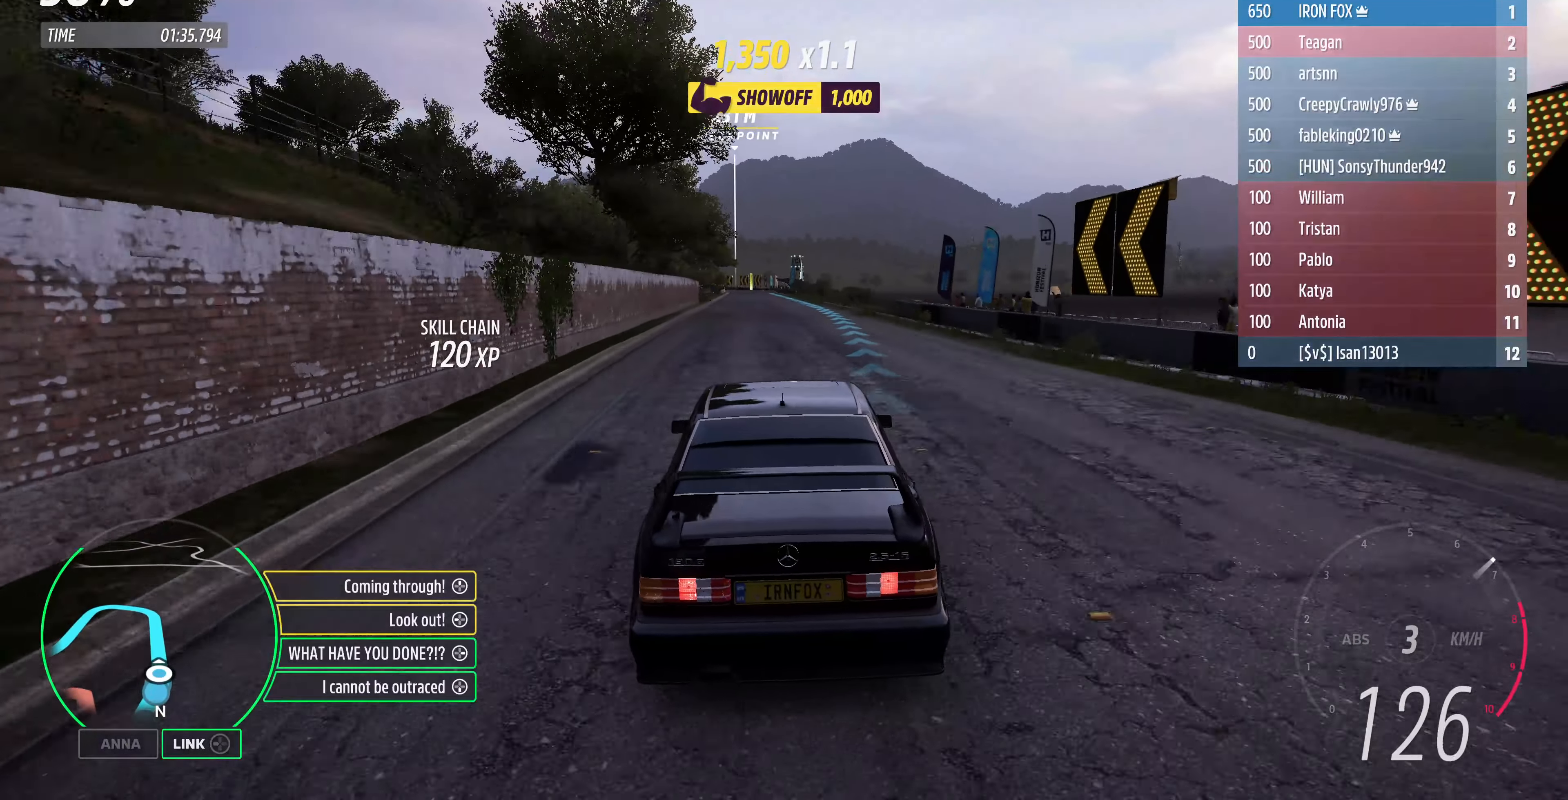
{"buttons": ["R2"], "left_stick": "center", "right_stick": "center", "events": [[300, "DPAD_DOWN", "down"], [367, "DPAD_DOWN", "up"]]}
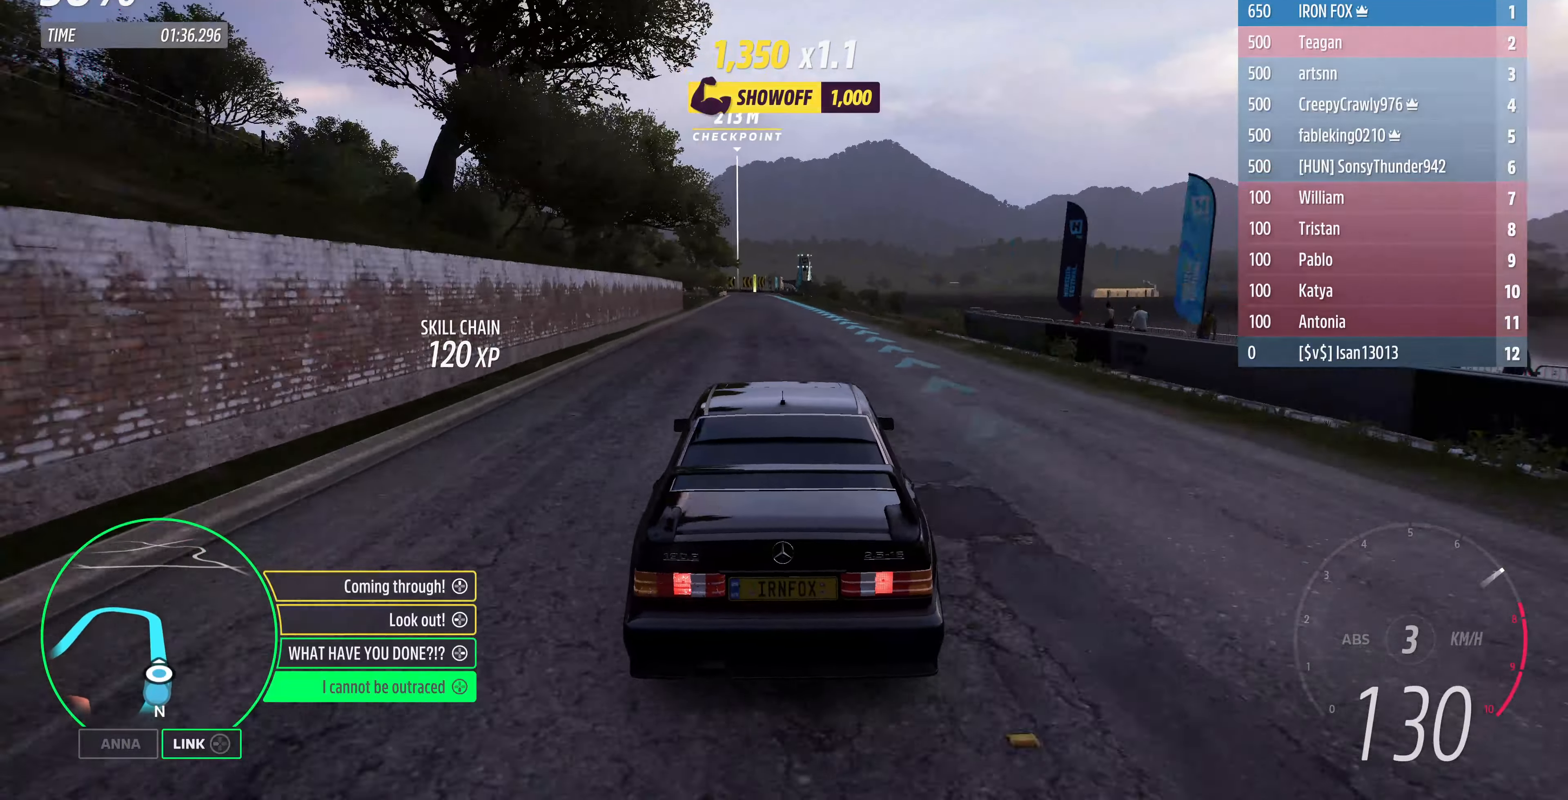
{"buttons": ["R2"], "left_stick": "left", "right_stick": "down", "events": [[34, "left_stick", "right"], [34, "right_stick", "down"], [100, "left_stick", "center"], [434, "left_stick", "left"]]}
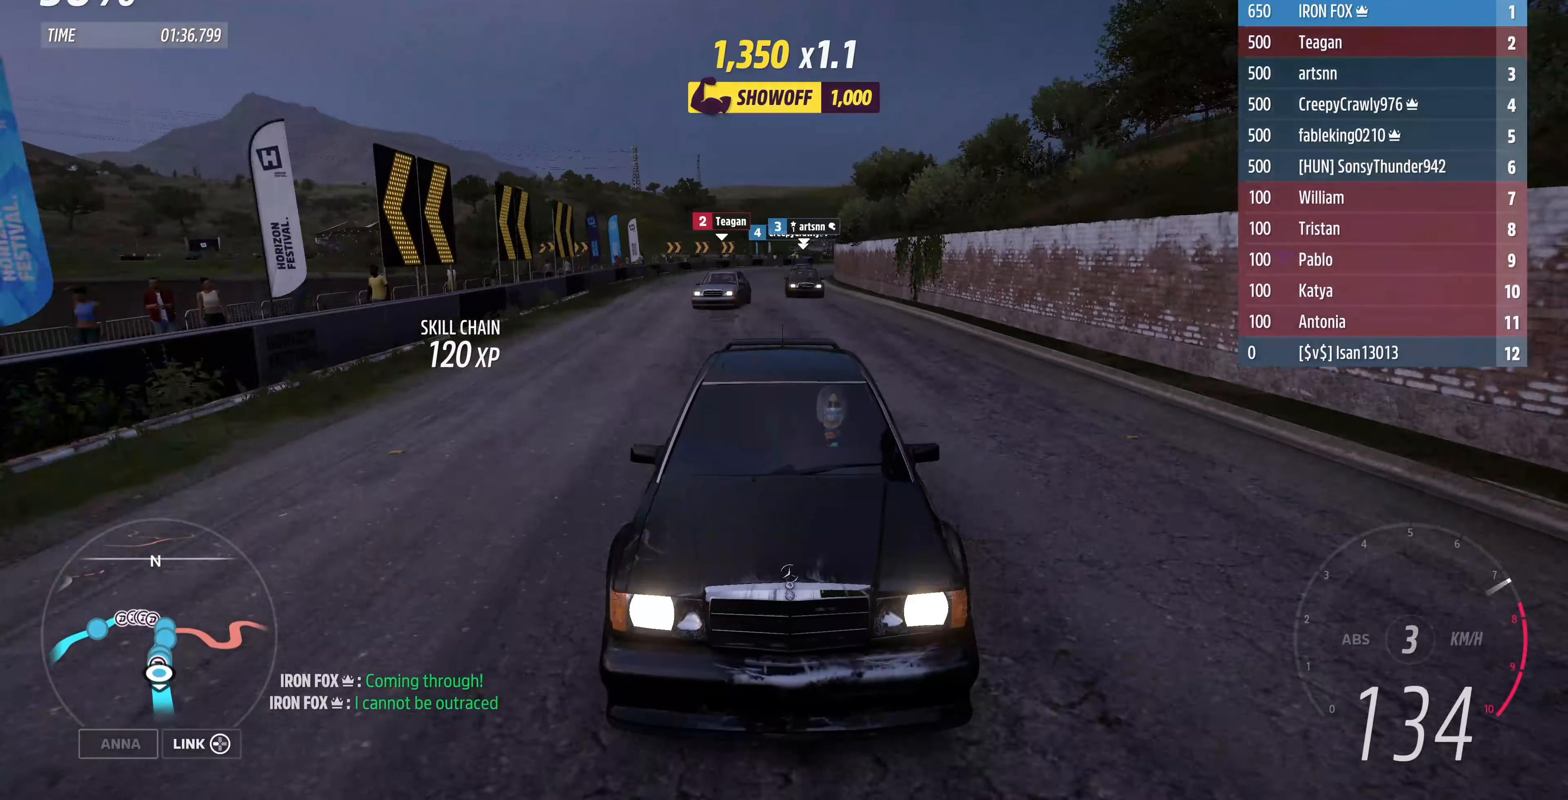
{"buttons": ["R2"], "left_stick": "center", "right_stick": "down", "events": [[67, "left_stick", "center"], [400, "left_stick", "left"], [500, "left_stick", "center"]]}
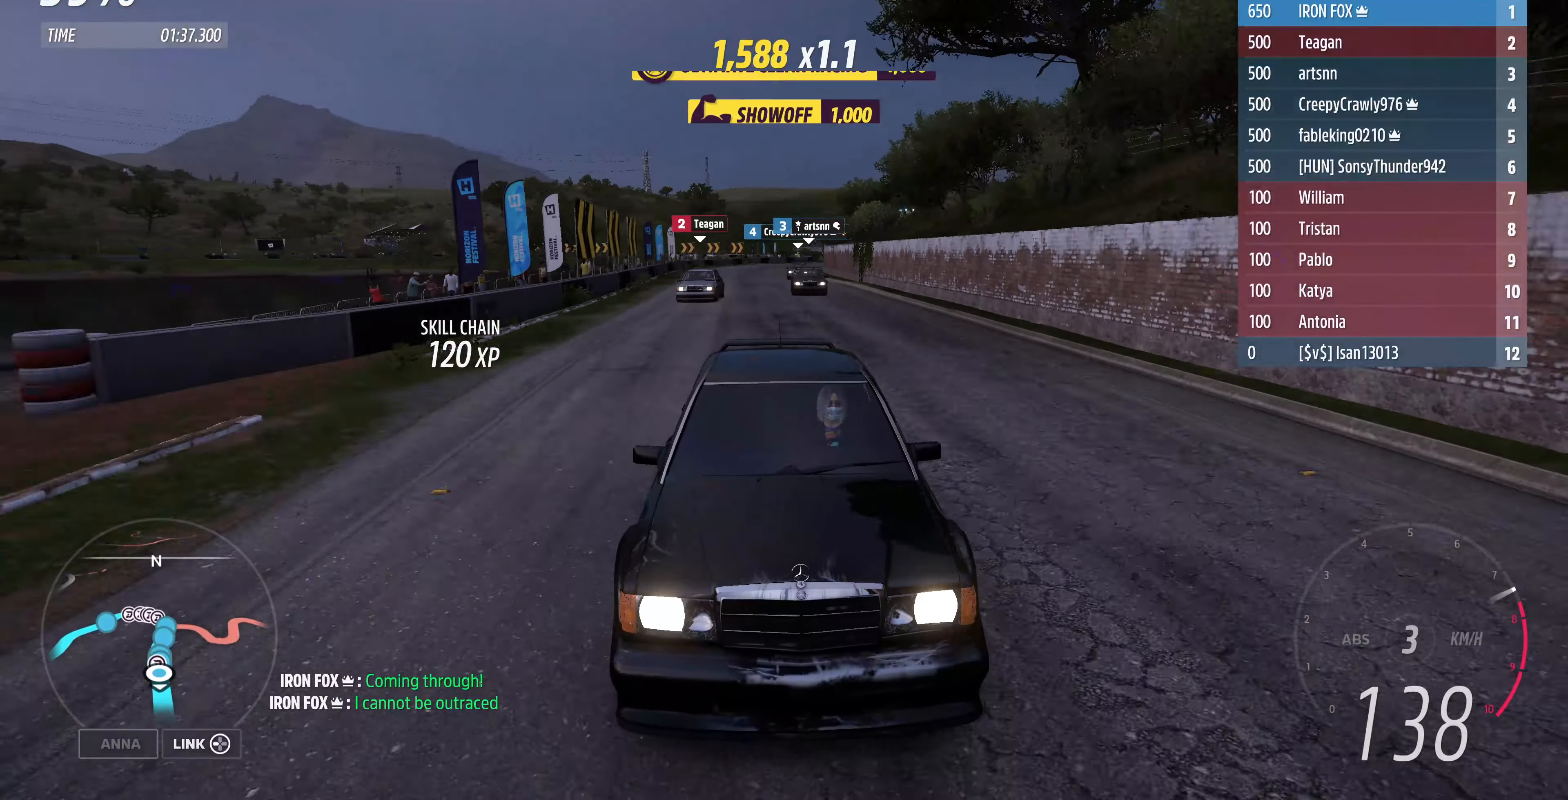
{"buttons": ["R2"], "left_stick": "center", "right_stick": "center", "events": [[67, "right_stick", "center"]]}
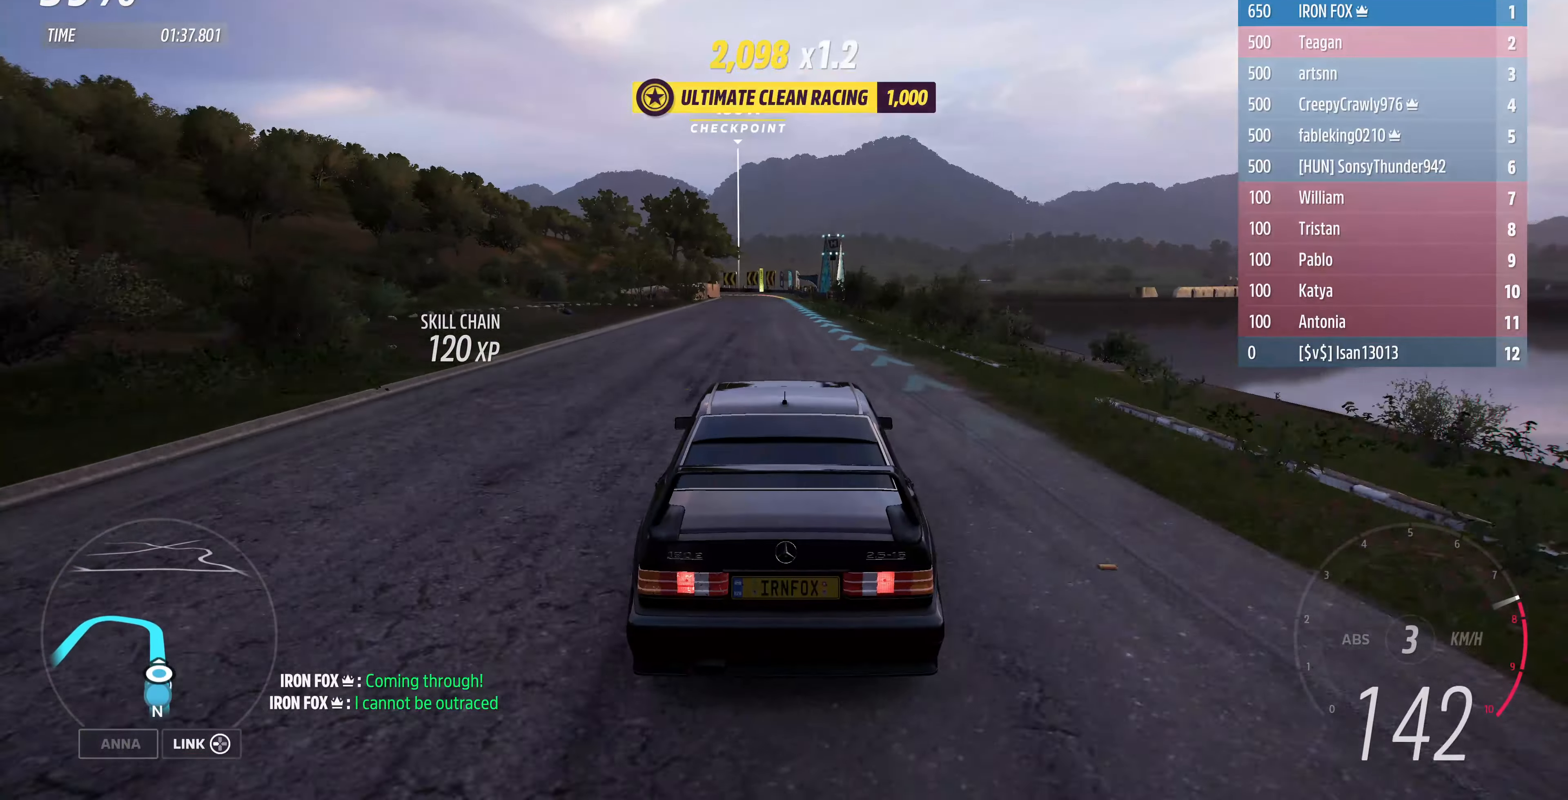
{"buttons": ["R2"], "left_stick": "center", "right_stick": "center", "events": []}
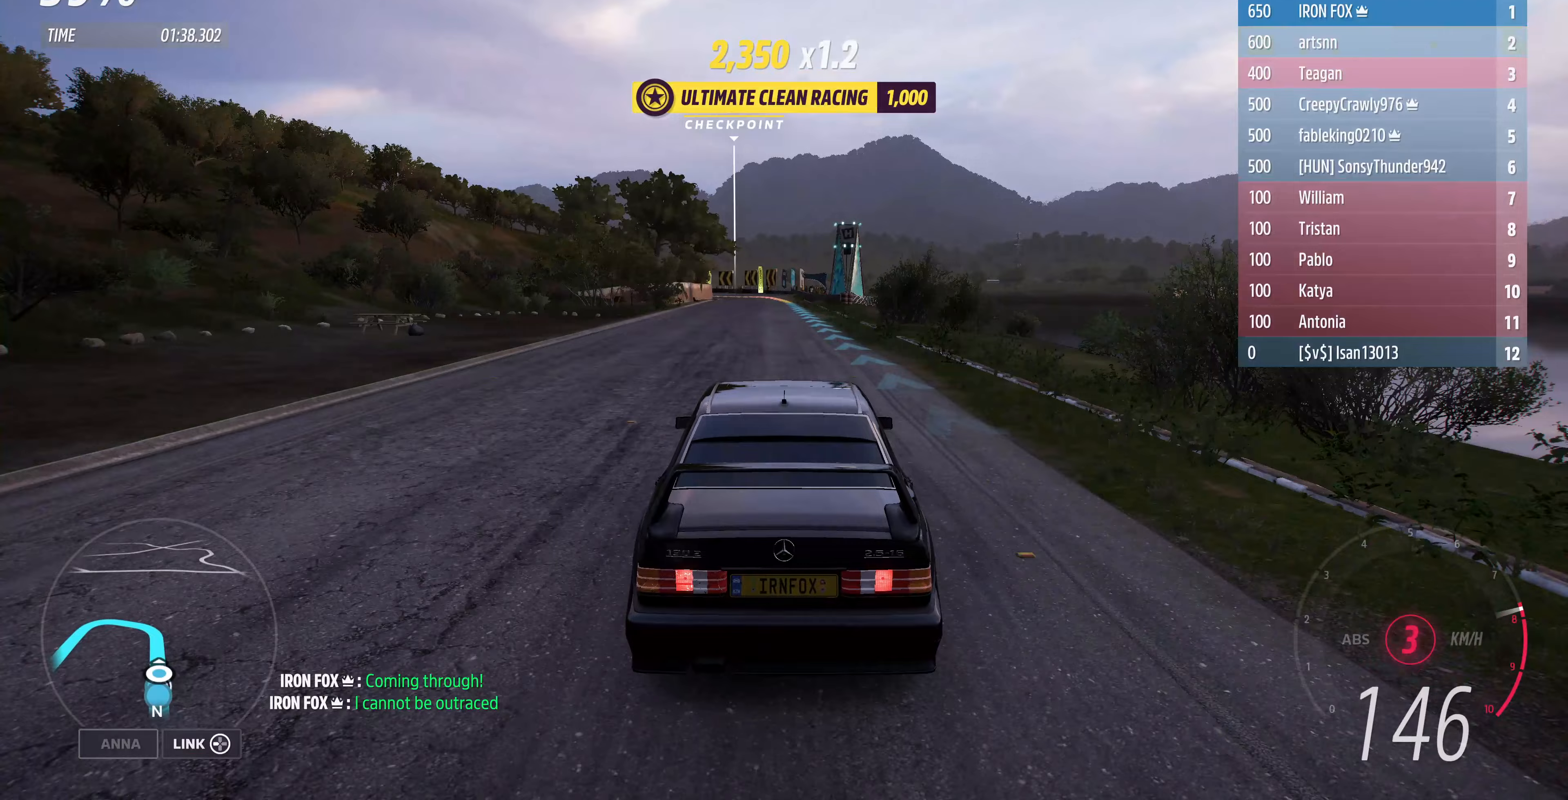
{"buttons": ["R2"], "left_stick": "up", "right_stick": "center", "events": [[233, "left_stick", "up"]]}
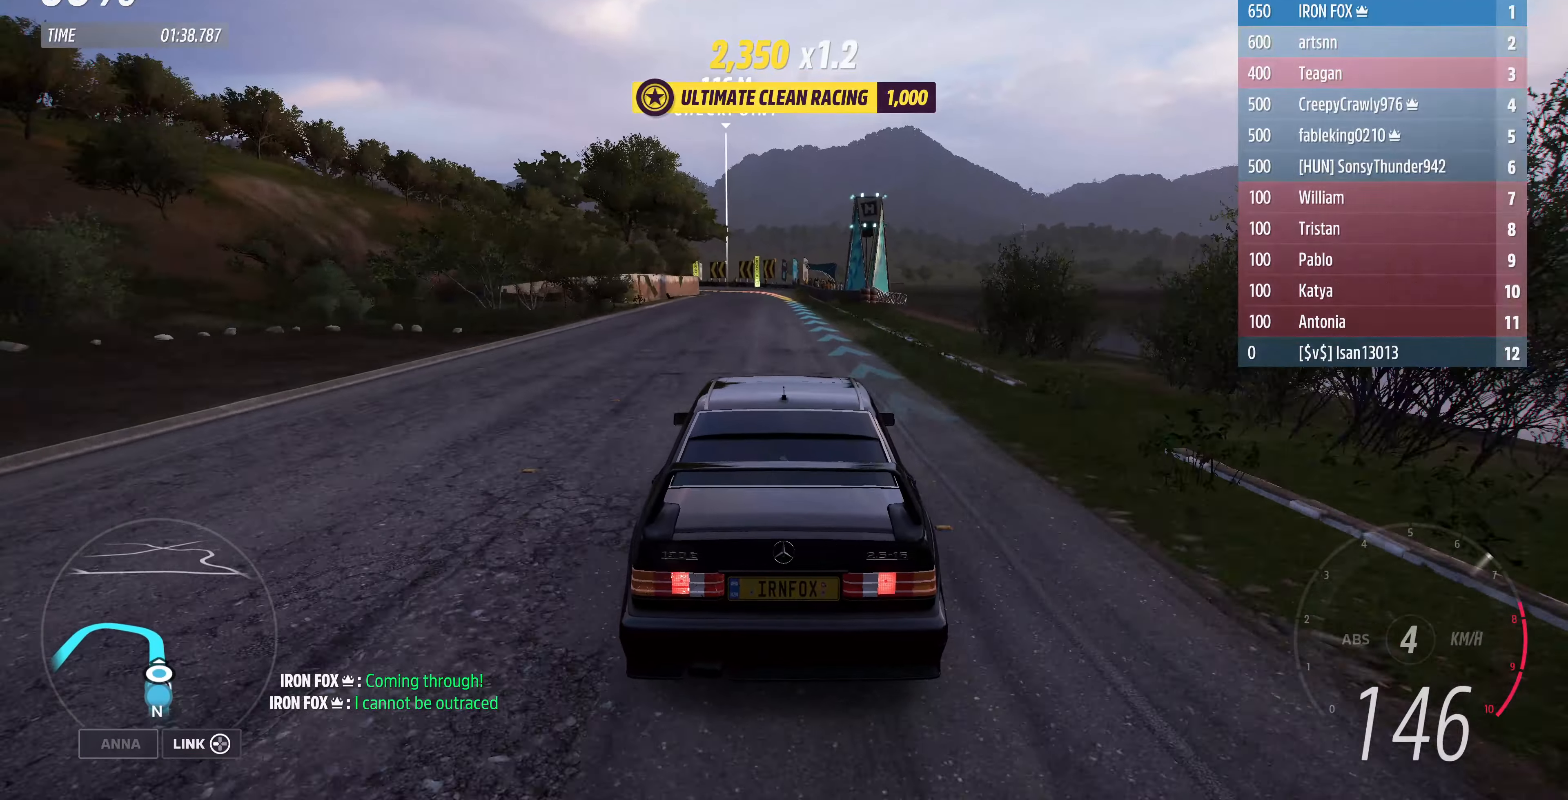
{"buttons": ["R2"], "left_stick": "center", "right_stick": "center", "events": [[333, "left_stick", "center"]]}
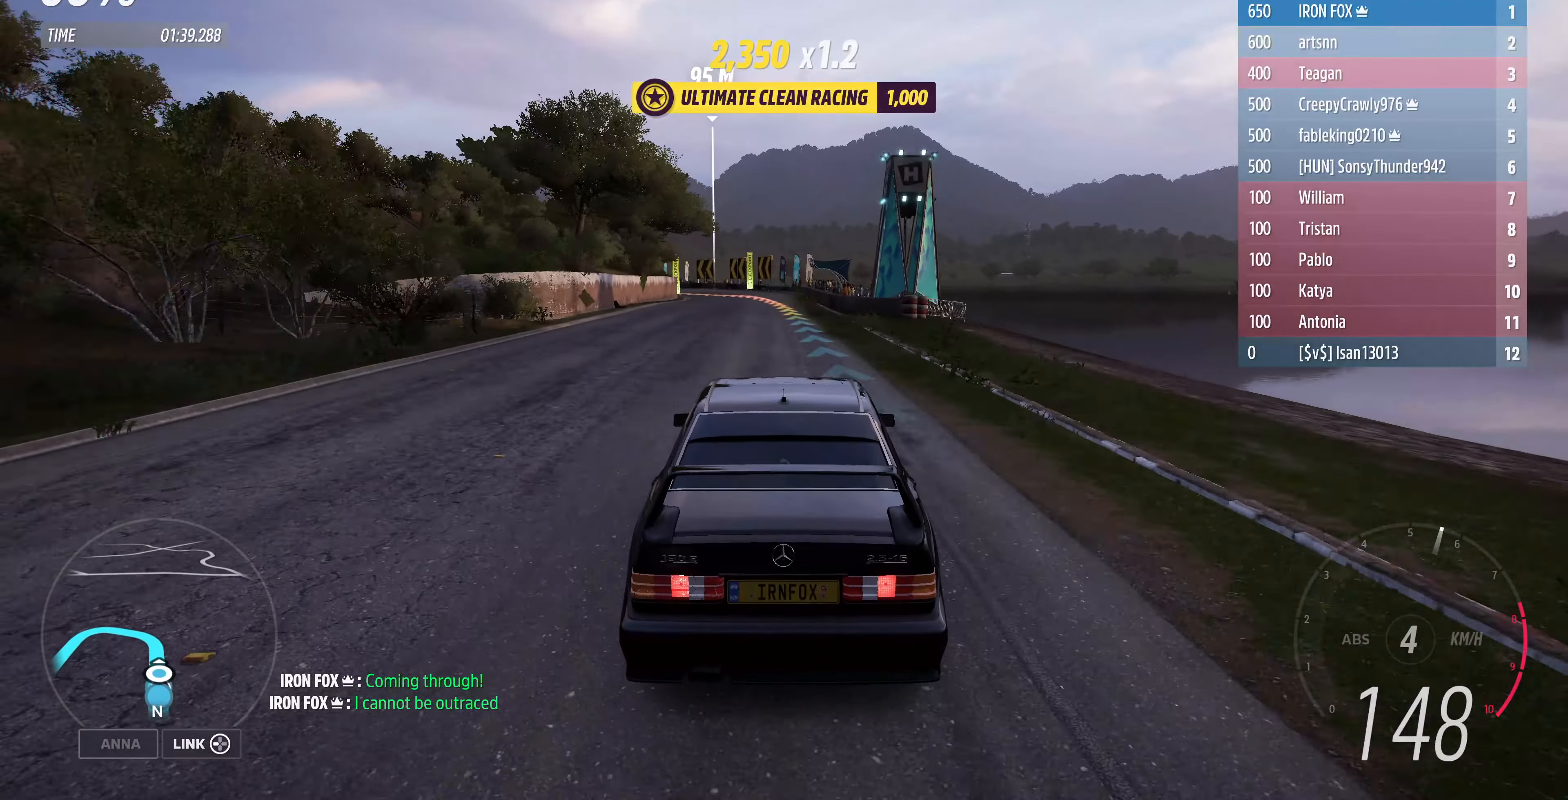
{"buttons": ["R2"], "left_stick": "up", "right_stick": "center", "events": [[167, "left_stick", "up"]]}
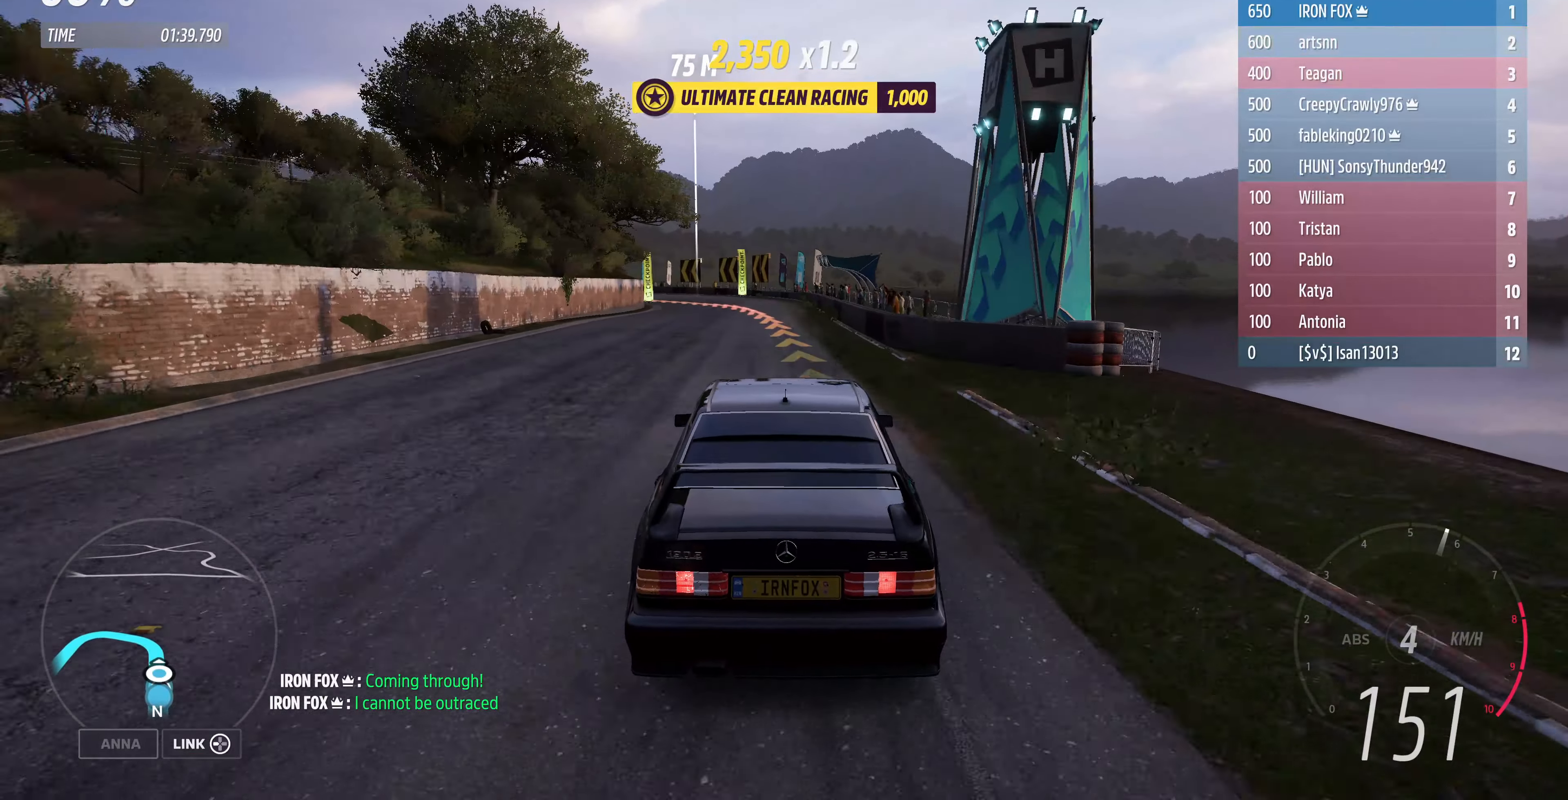
{"buttons": [], "left_stick": "up-left", "right_stick": "center", "events": [[100, "R2", "up"], [300, "L2", "down"], [400, "L2", "up"], [500, "left_stick", "up-left"]]}
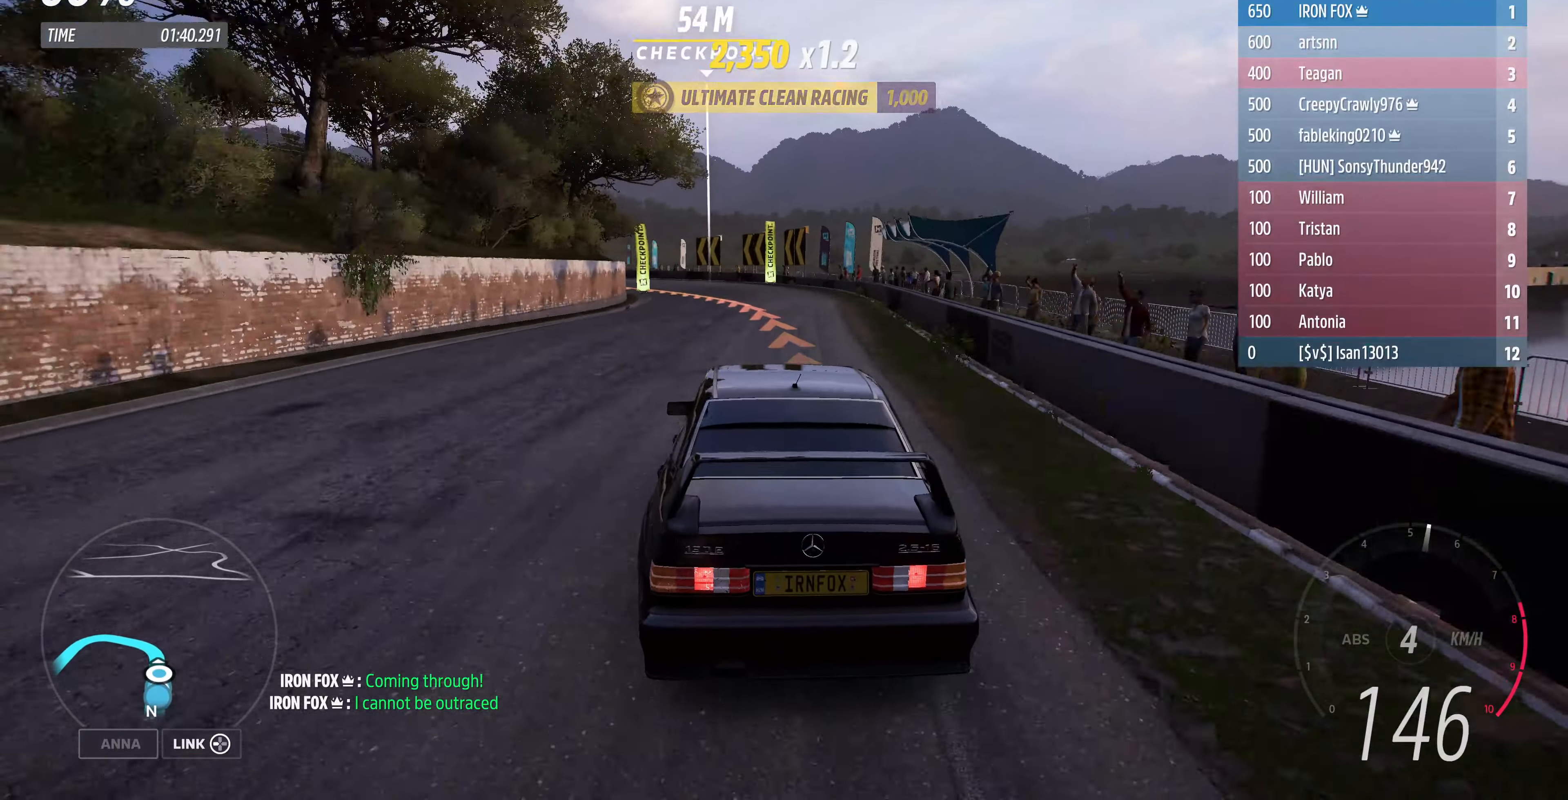
{"buttons": [], "left_stick": "up-left", "right_stick": "center", "events": []}
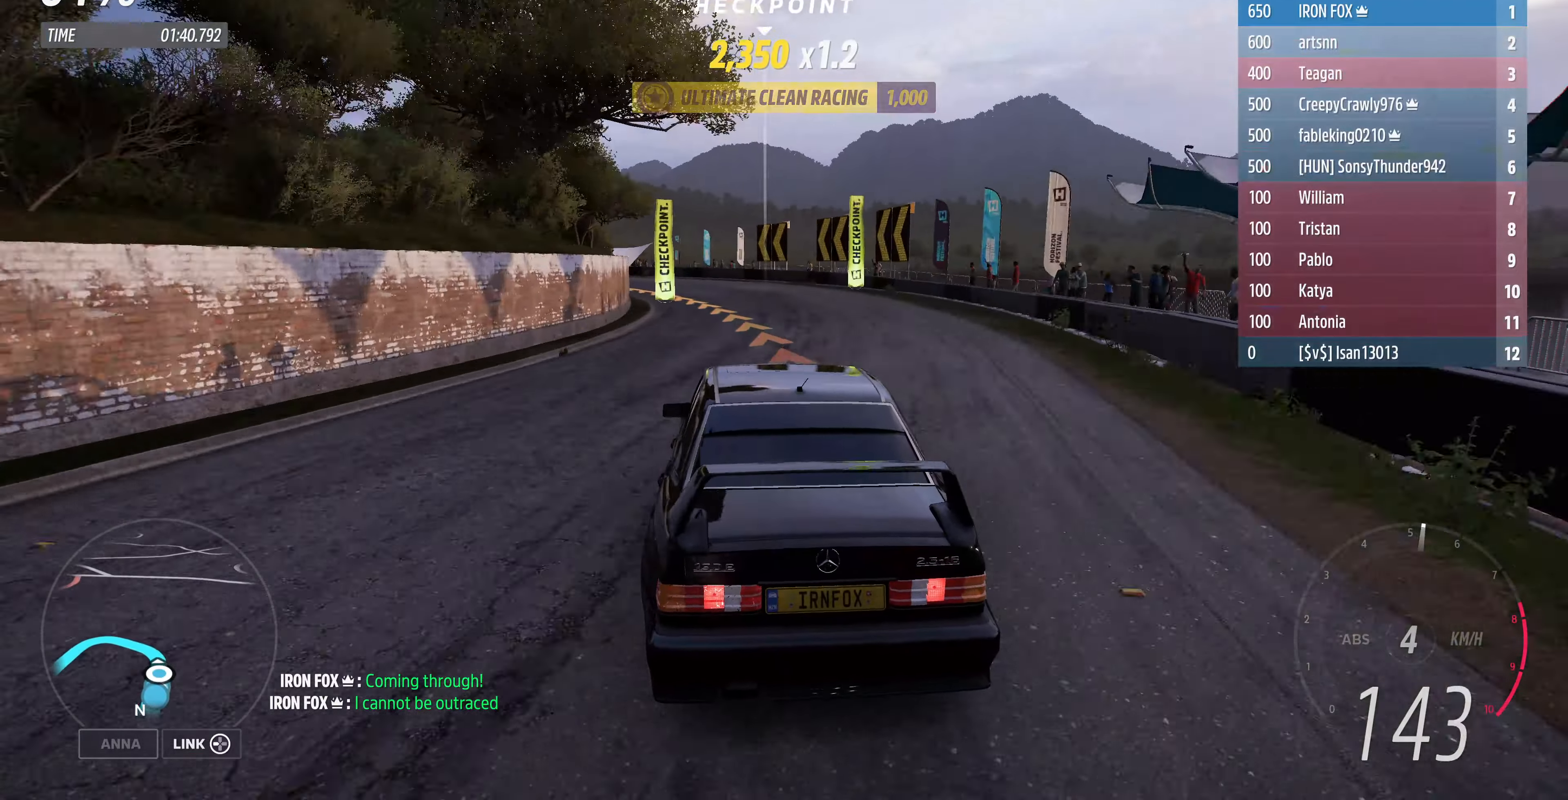
{"buttons": [], "left_stick": "up-left", "right_stick": "center", "events": [[300, "R2", "down"], [500, "R2", "up"]]}
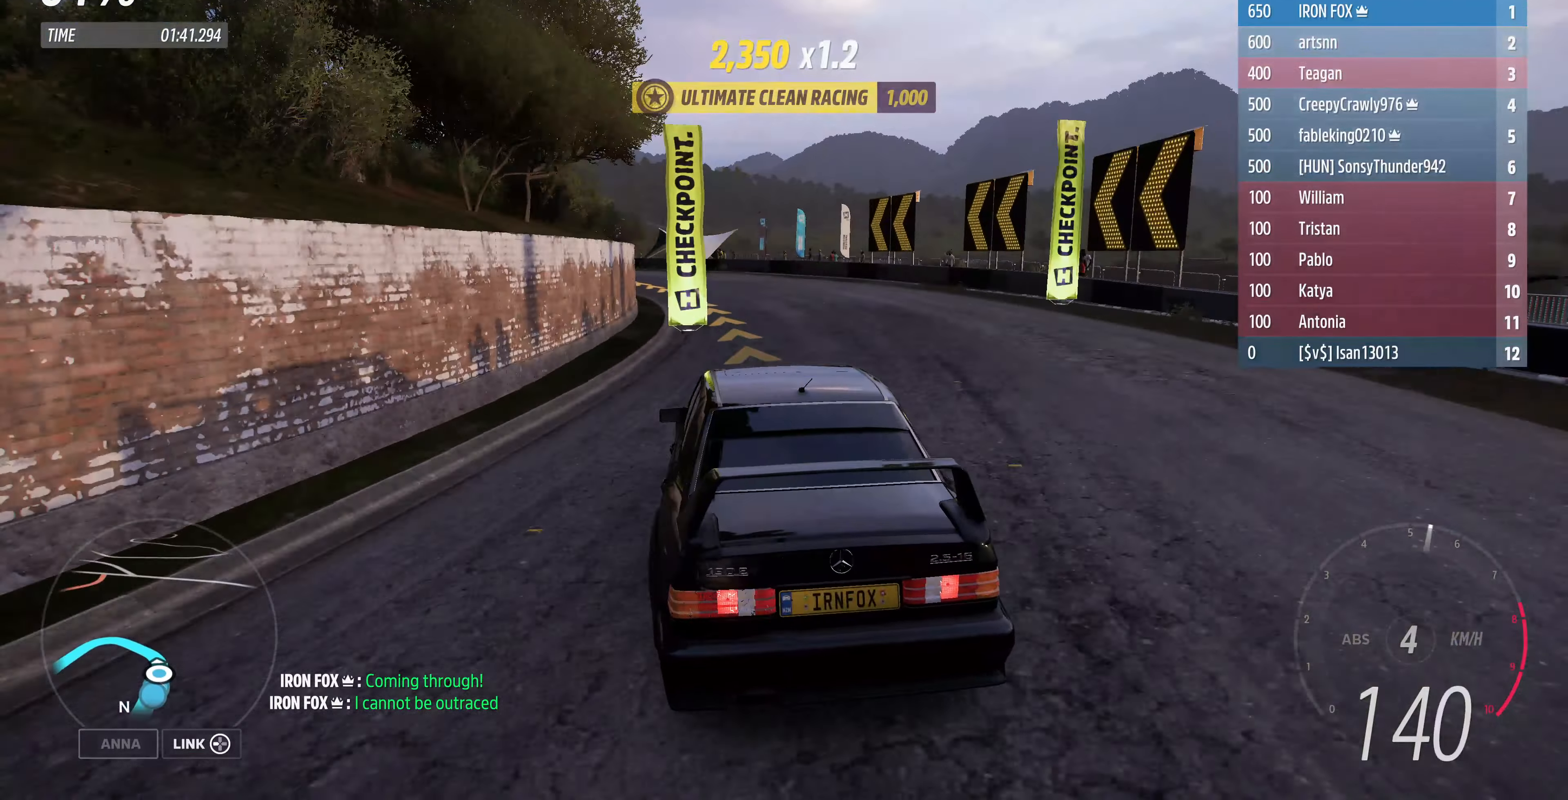
{"buttons": [], "left_stick": "up-left", "right_stick": "center", "events": []}
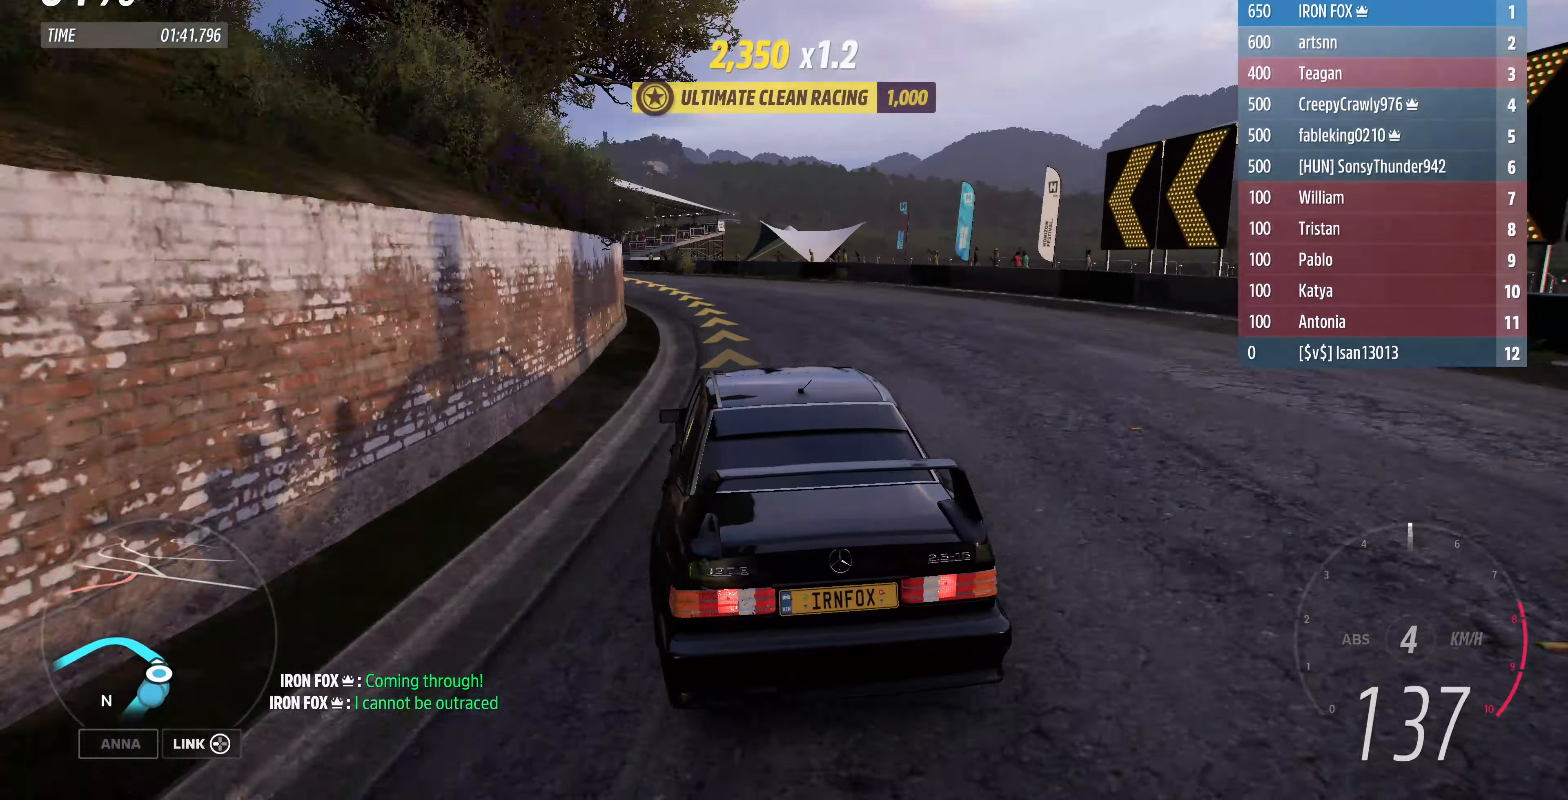
{"buttons": ["R2"], "left_stick": "up-left", "right_stick": "center", "events": [[33, "R2", "down"], [333, "R2", "up"], [400, "R2", "down"]]}
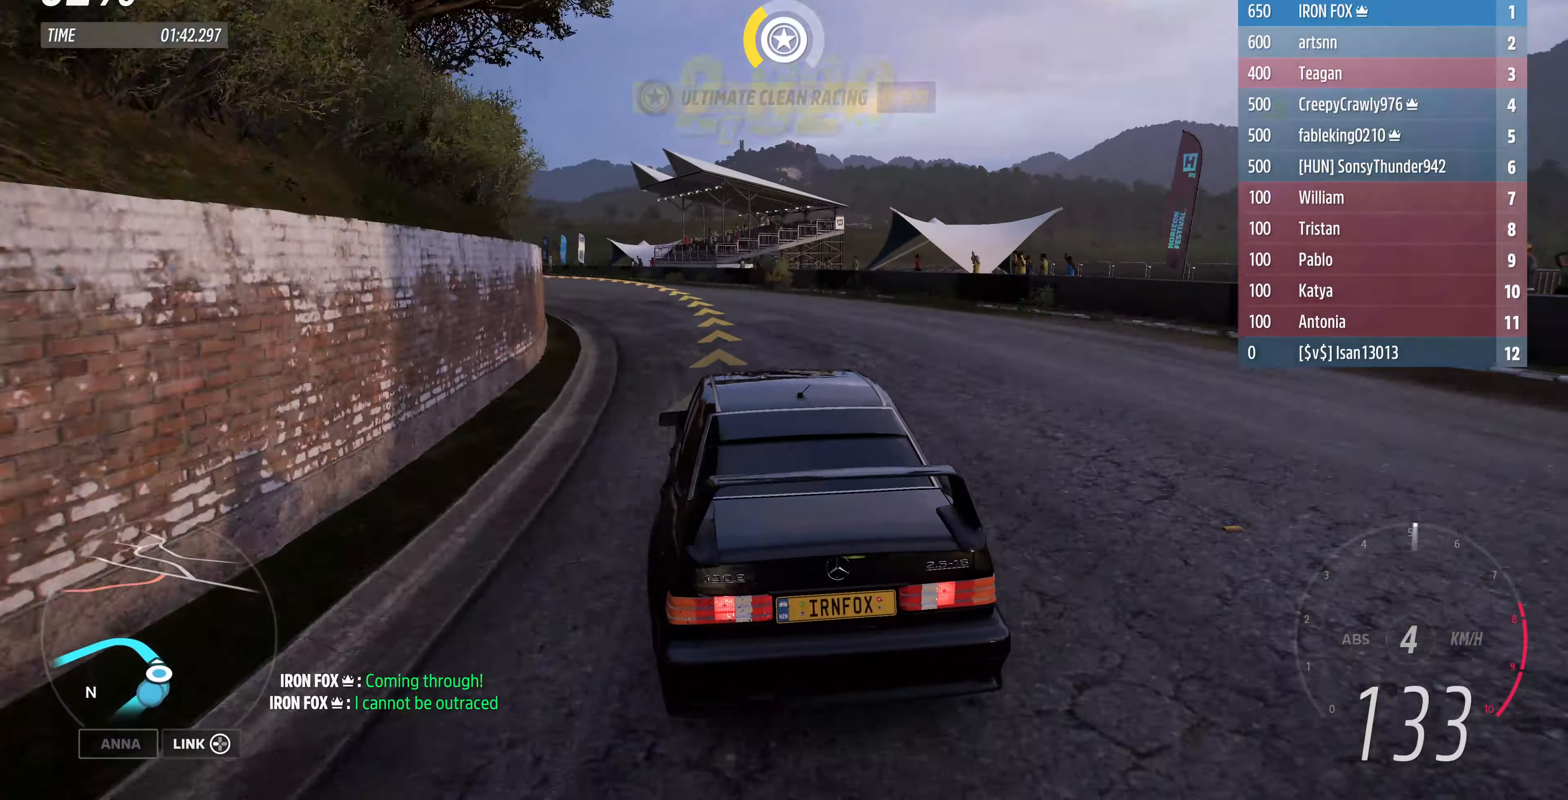
{"buttons": ["R2"], "left_stick": "up-left", "right_stick": "center", "events": [[67, "R2", "up"], [300, "R2", "down"], [400, "R2", "up"], [500, "R2", "down"]]}
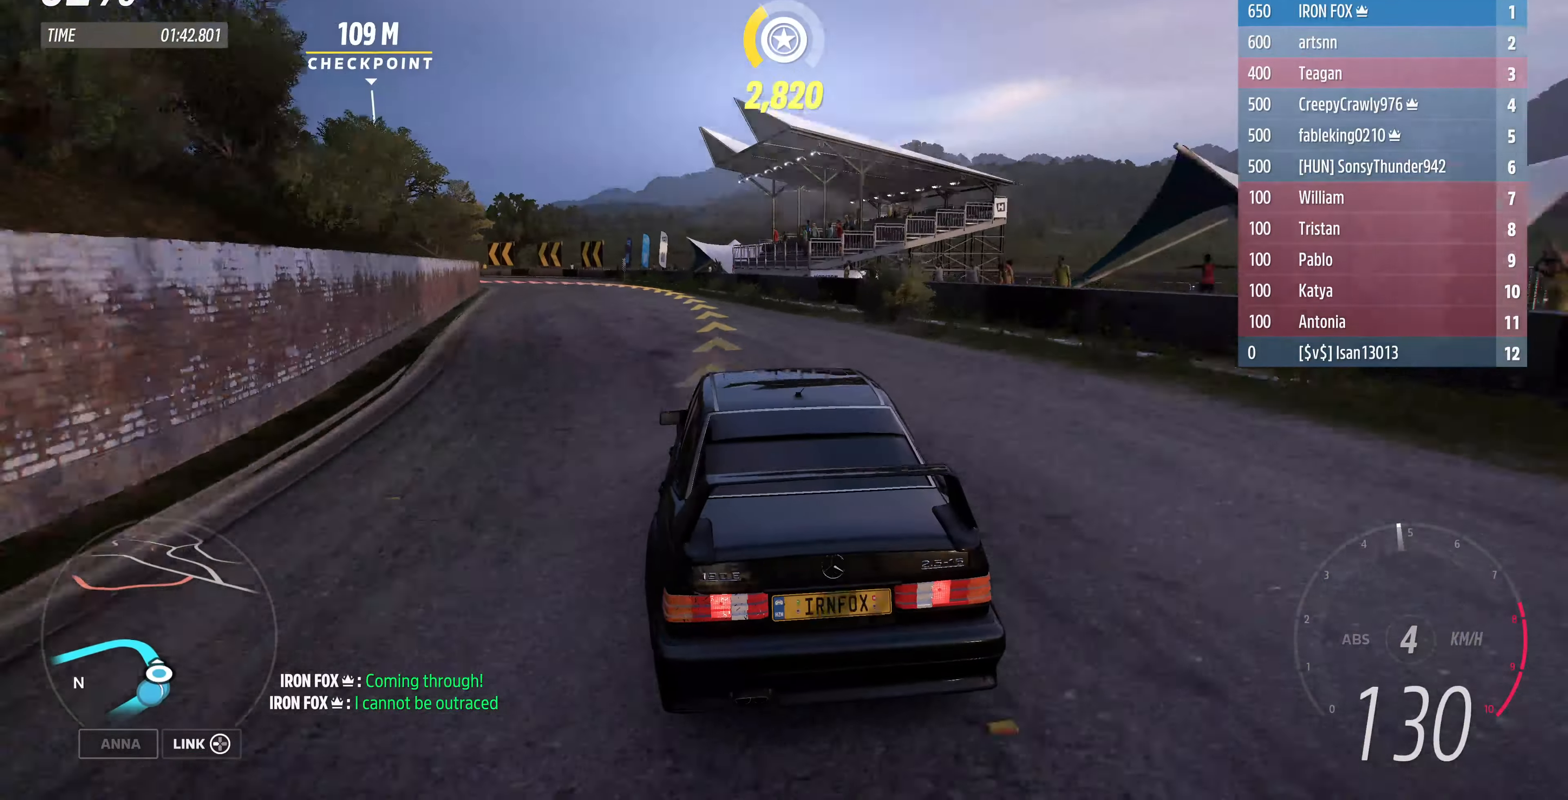
{"buttons": ["R2"], "left_stick": "up-left", "right_stick": "center", "events": []}
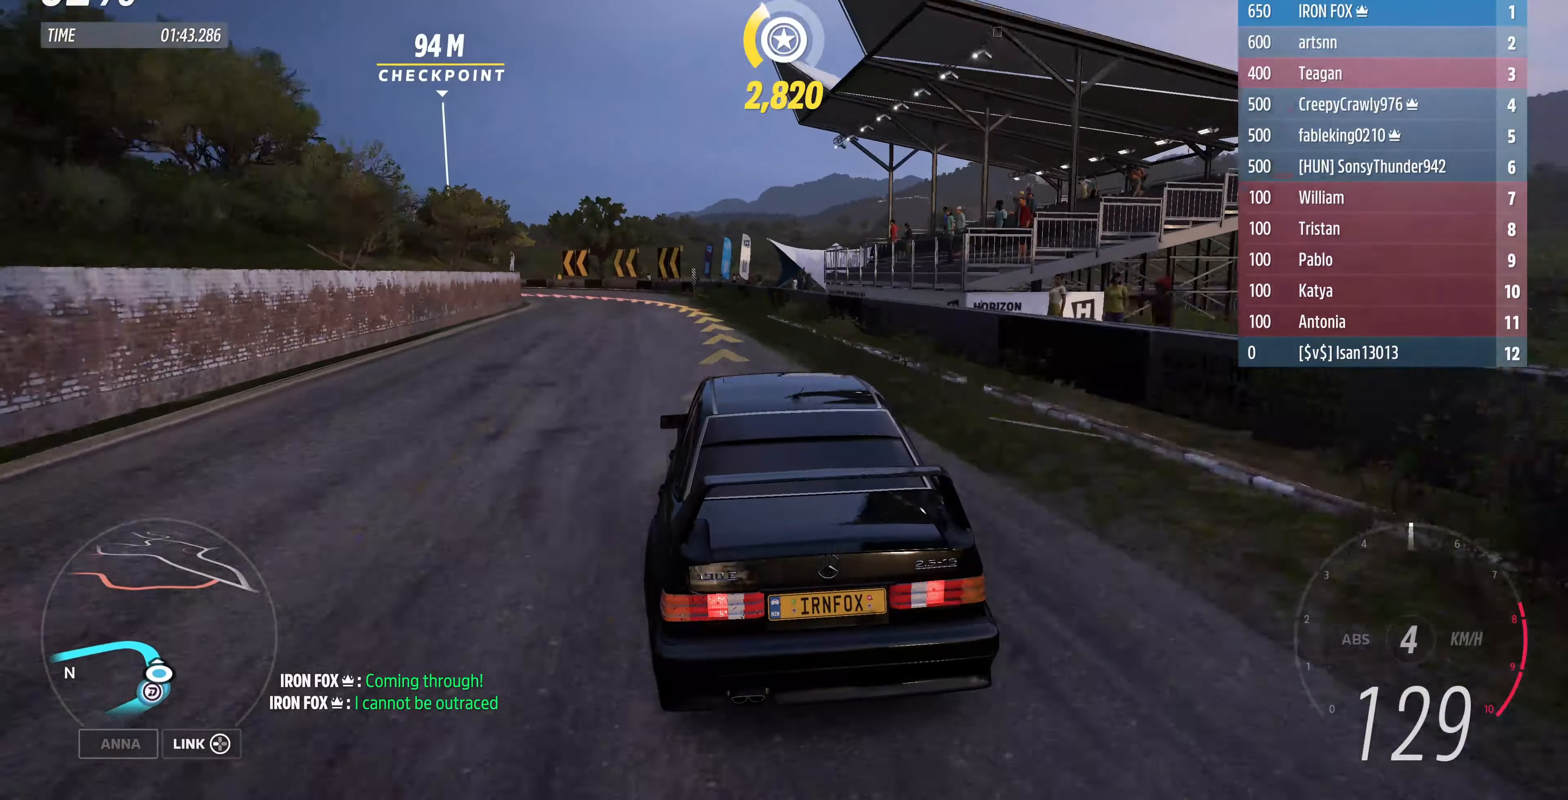
{"buttons": ["R2"], "left_stick": "up-left", "right_stick": "center", "events": [[67, "R2", "up"], [500, "R2", "down"]]}
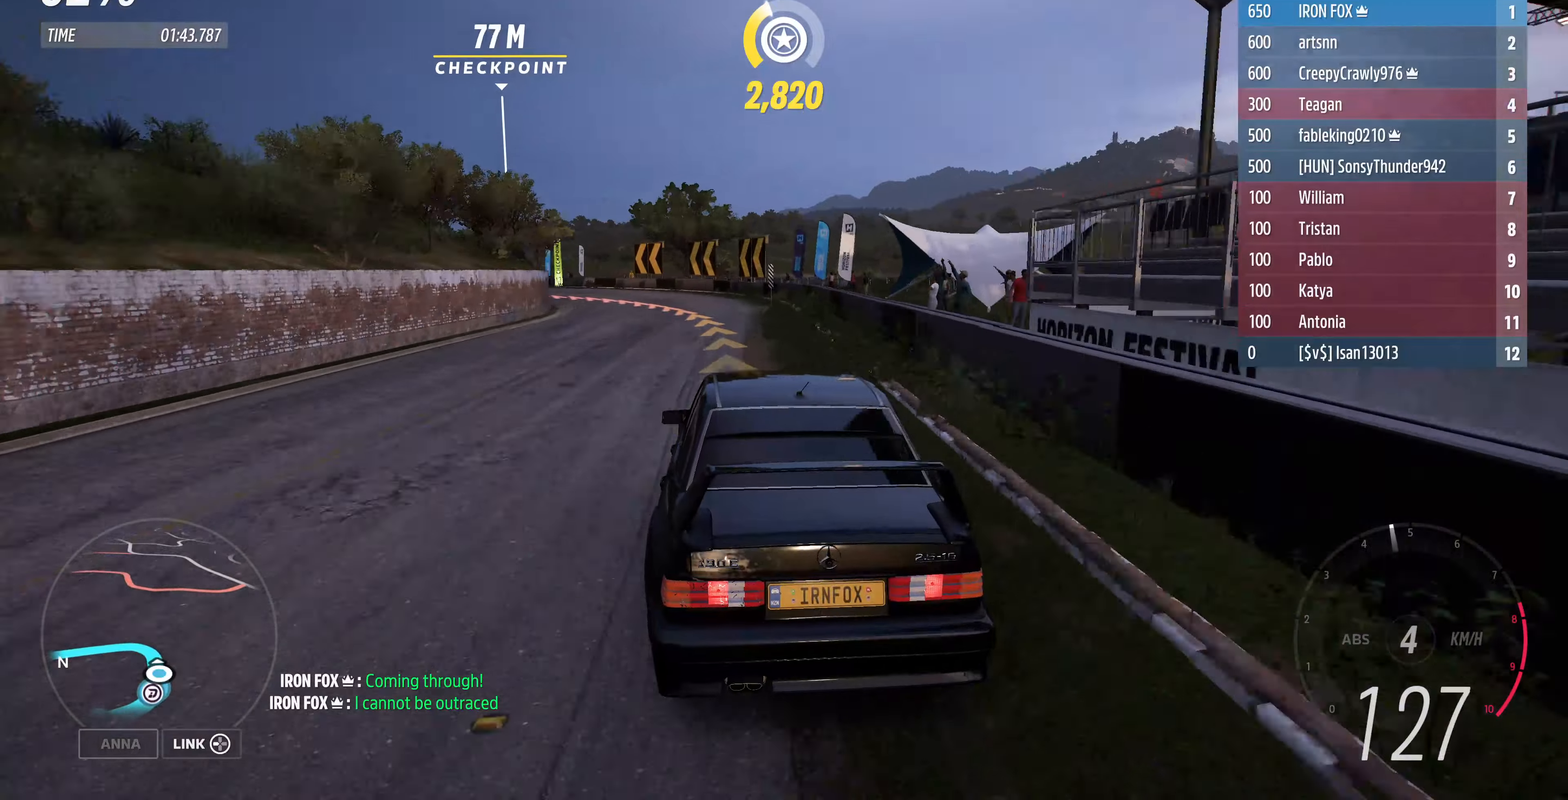
{"buttons": ["R2"], "left_stick": "up-left", "right_stick": "center", "events": [[66, "R2", "up"], [466, "R2", "down"]]}
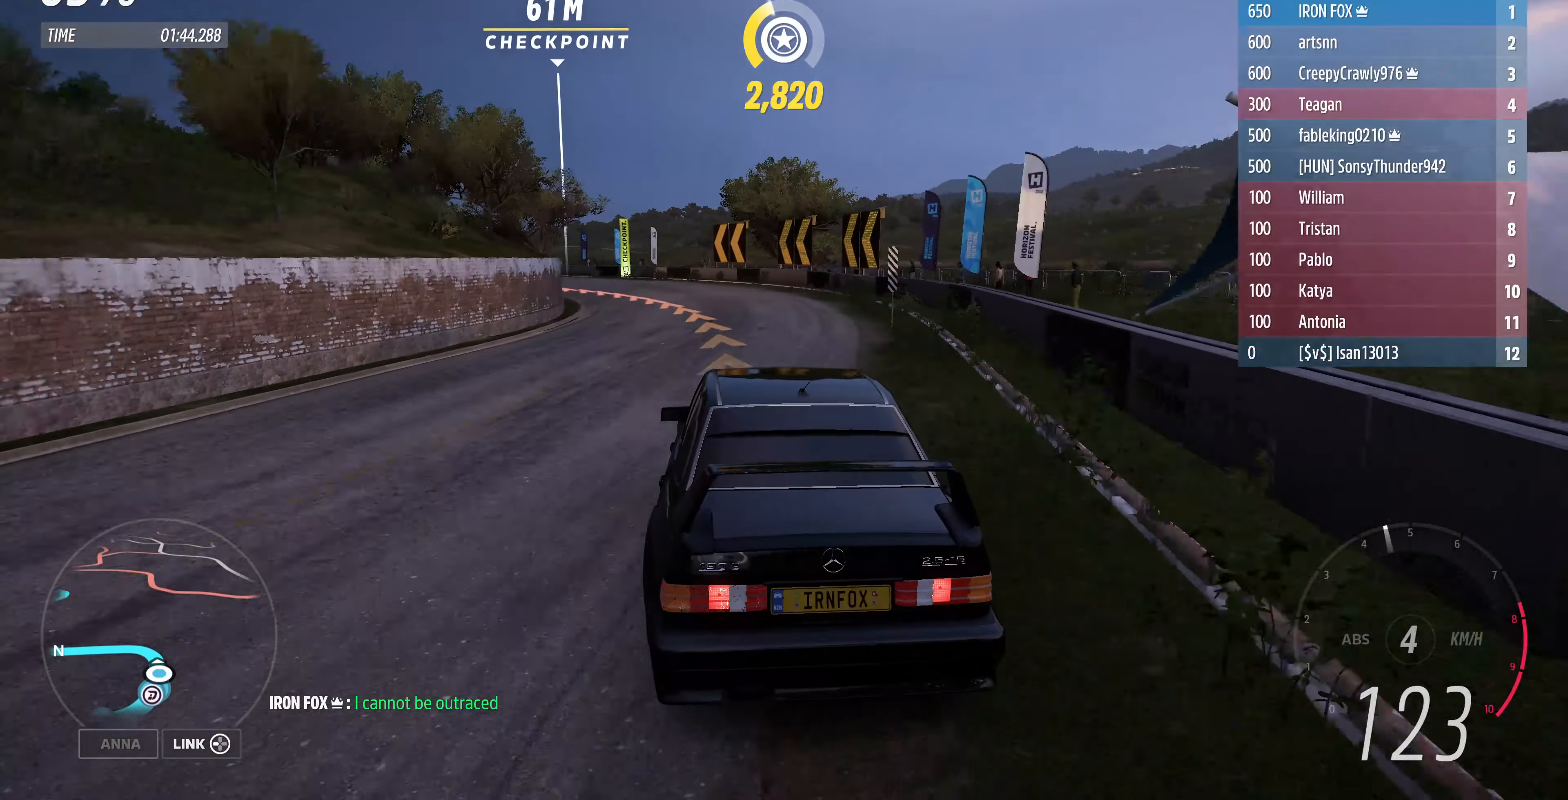
{"buttons": ["R2"], "left_stick": "up-left", "right_stick": "center", "events": [[100, "R2", "up"], [400, "R2", "down"]]}
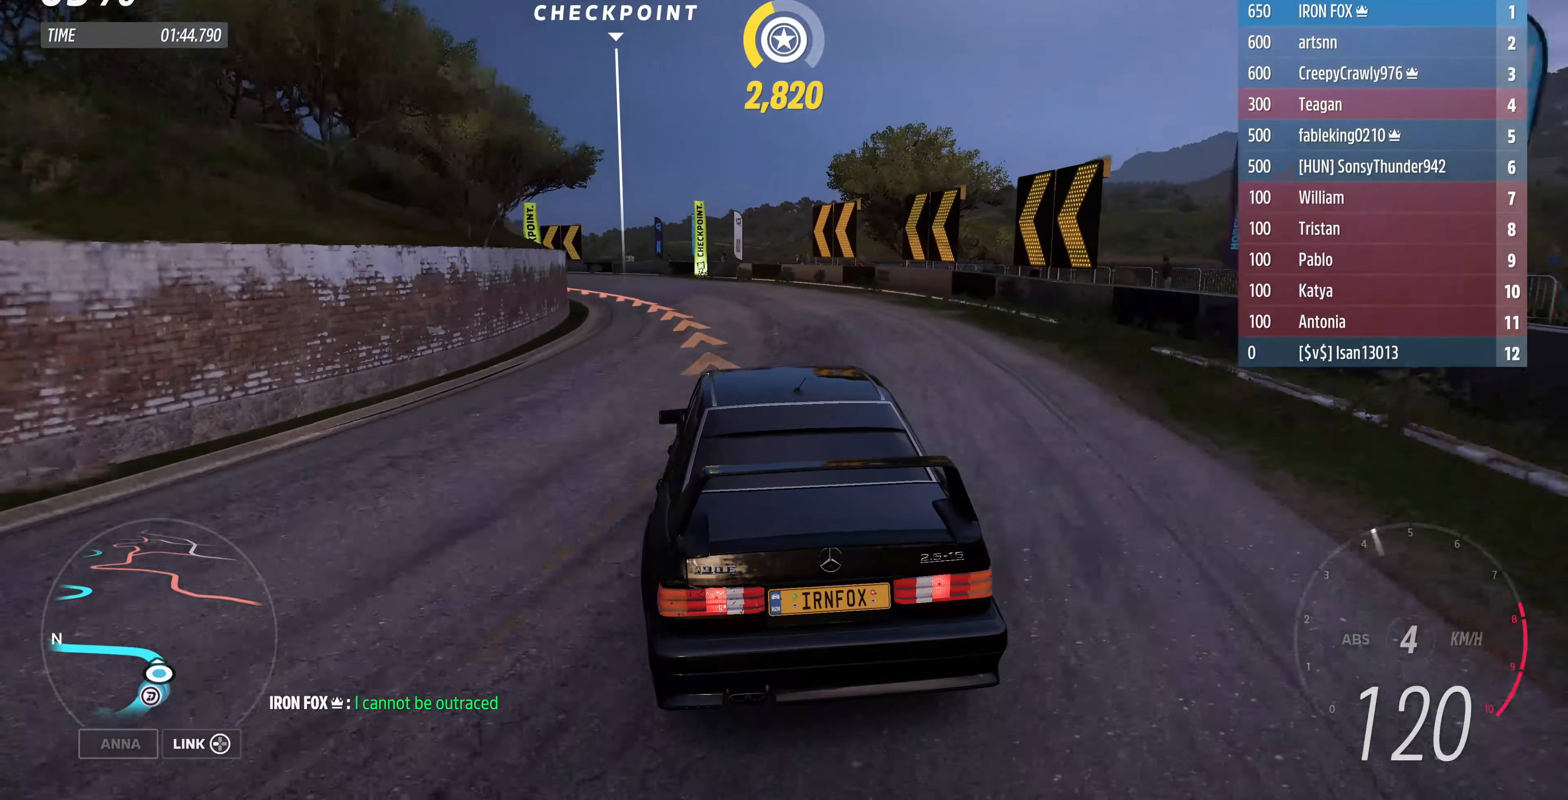
{"buttons": [], "left_stick": "up-left", "right_stick": "center", "events": [[100, "R2", "up"], [300, "R2", "down"], [400, "R2", "up"]]}